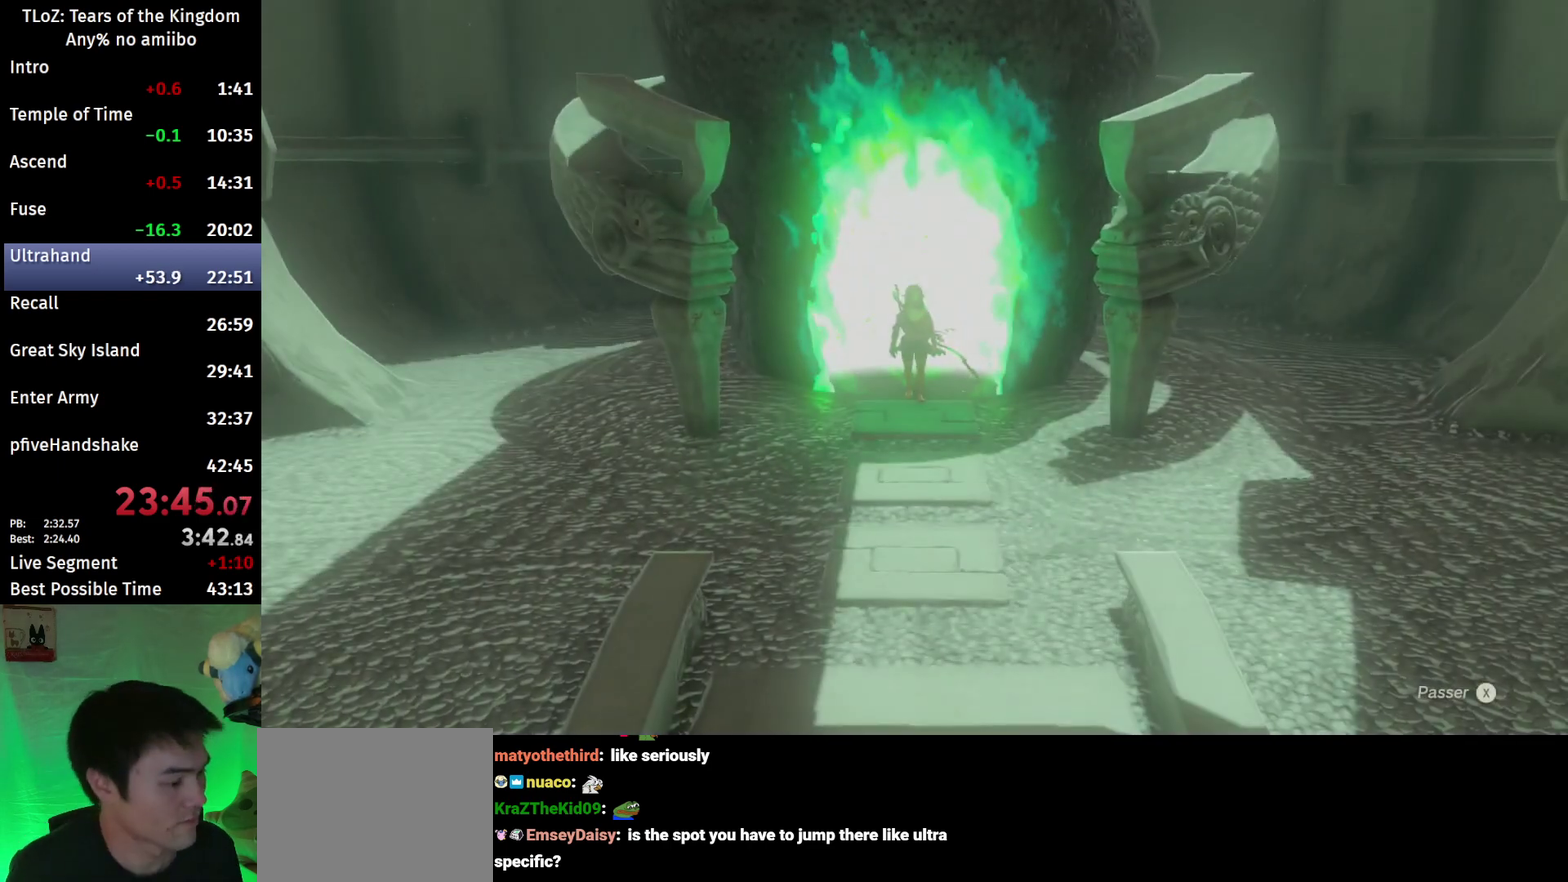
Gameplay with a controller (Nintendo layout); each line is a JSON object with the inputs held at the frame after it. "events" lists button and stick changes between this image and that frame as [ms after this image, input, new state], when the widget could be followed in between. This overlay highlights the sticks when they move; stick clicks (L3 R3) are not distinguishable. Not read: L3 R3.
{"buttons": ["X"], "left_stick": "center", "right_stick": "center", "events": [[333, "X", "down"], [467, "X", "up"], [500, "X", "down"]]}
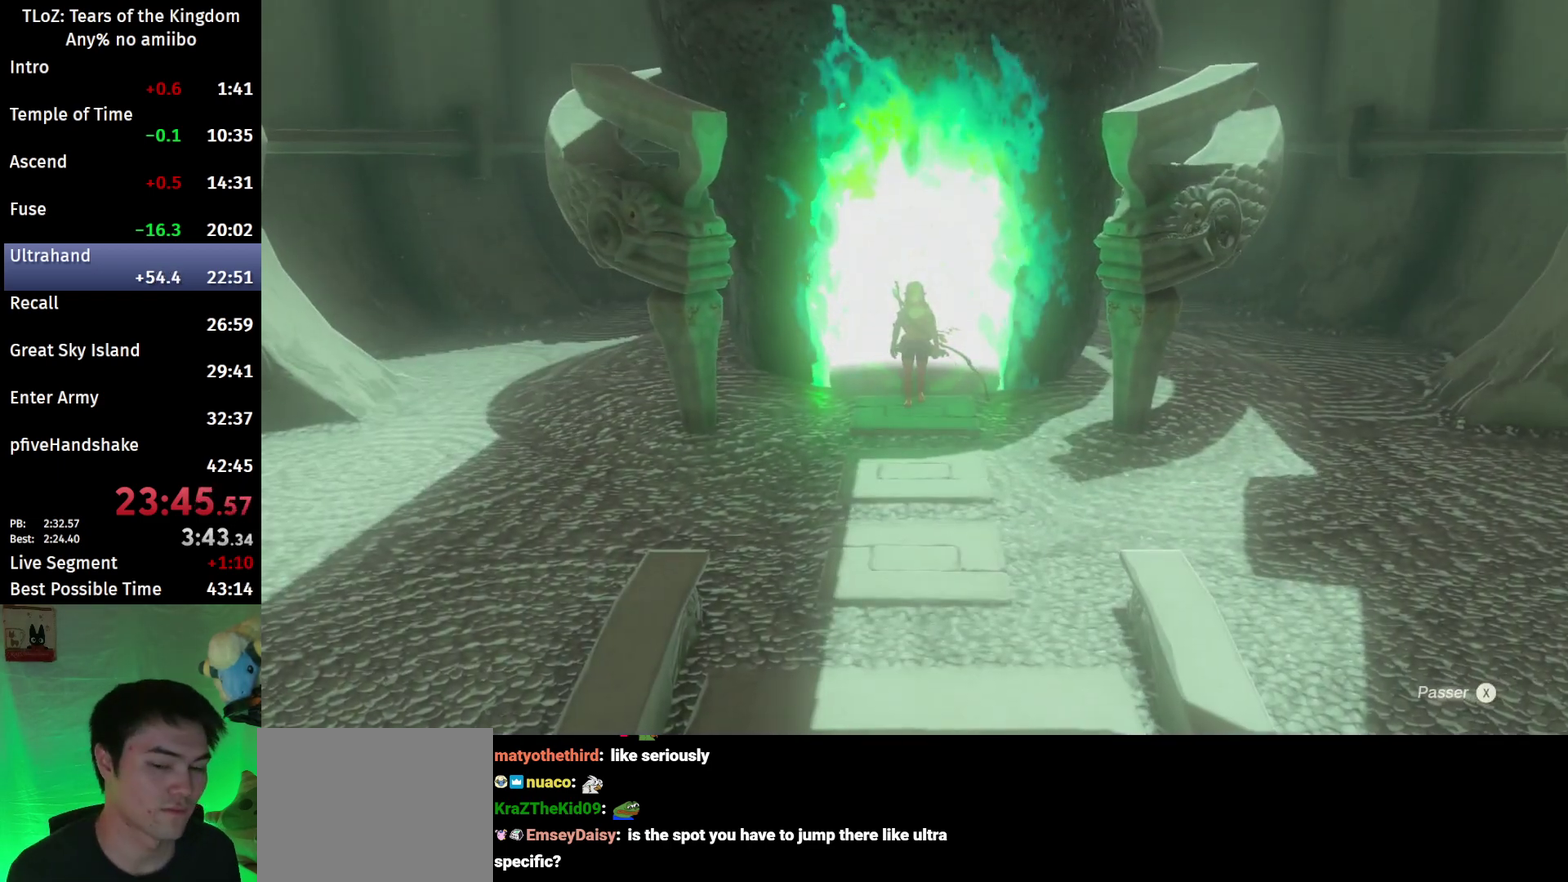
{"buttons": [], "left_stick": "center", "right_stick": "center", "events": [[100, "X", "up"], [200, "X", "down"], [233, "X", "up"]]}
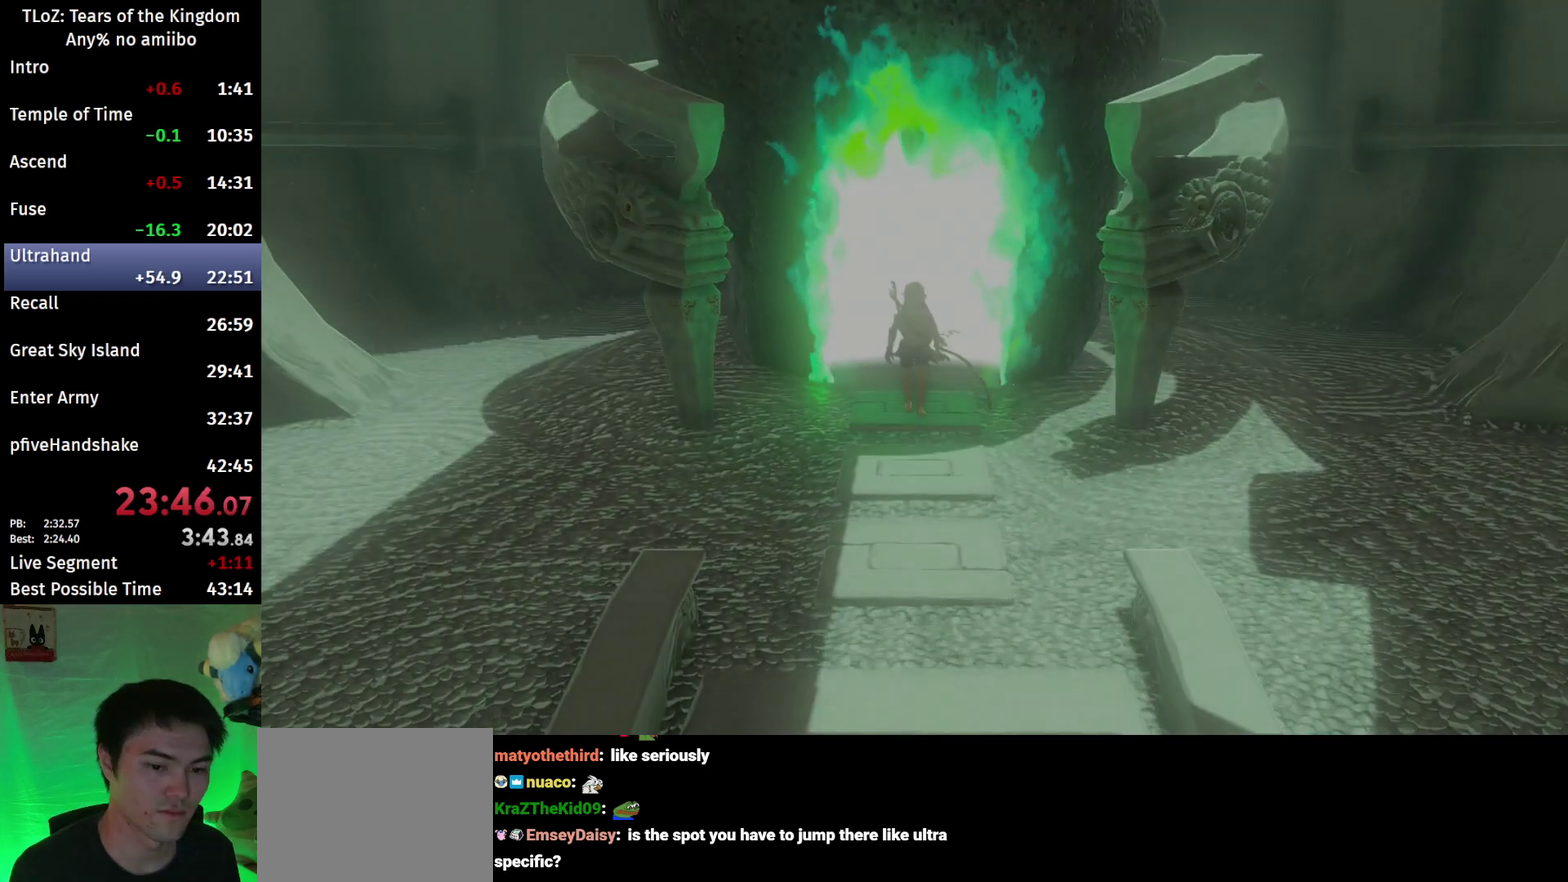
{"buttons": ["B"], "left_stick": "up", "right_stick": "center", "events": [[167, "left_stick", "up"], [467, "B", "down"]]}
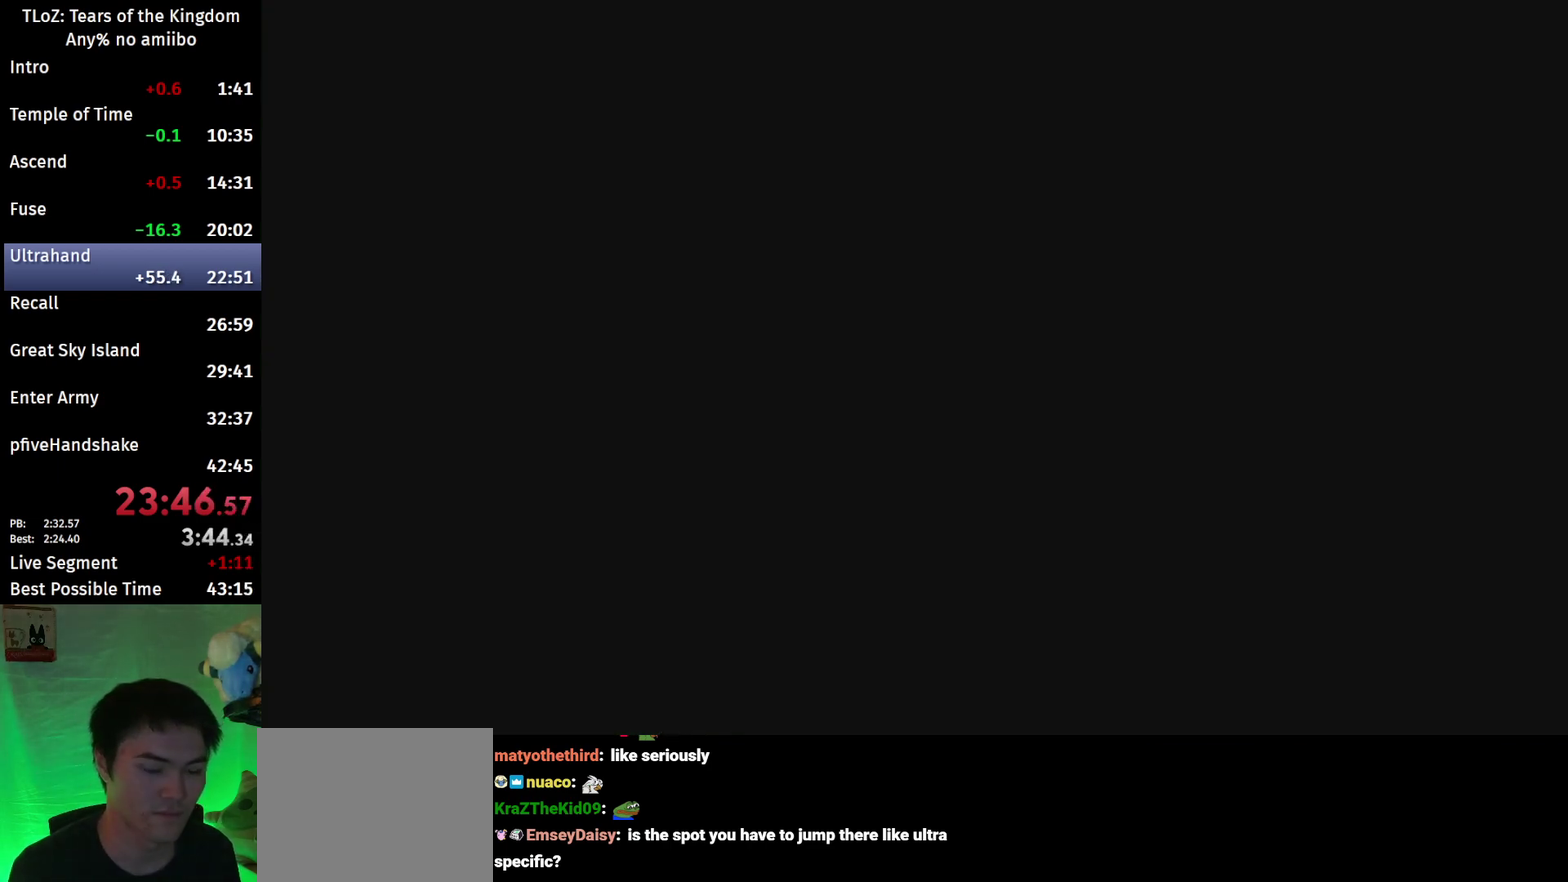
{"buttons": ["B"], "left_stick": "up", "right_stick": "center"}
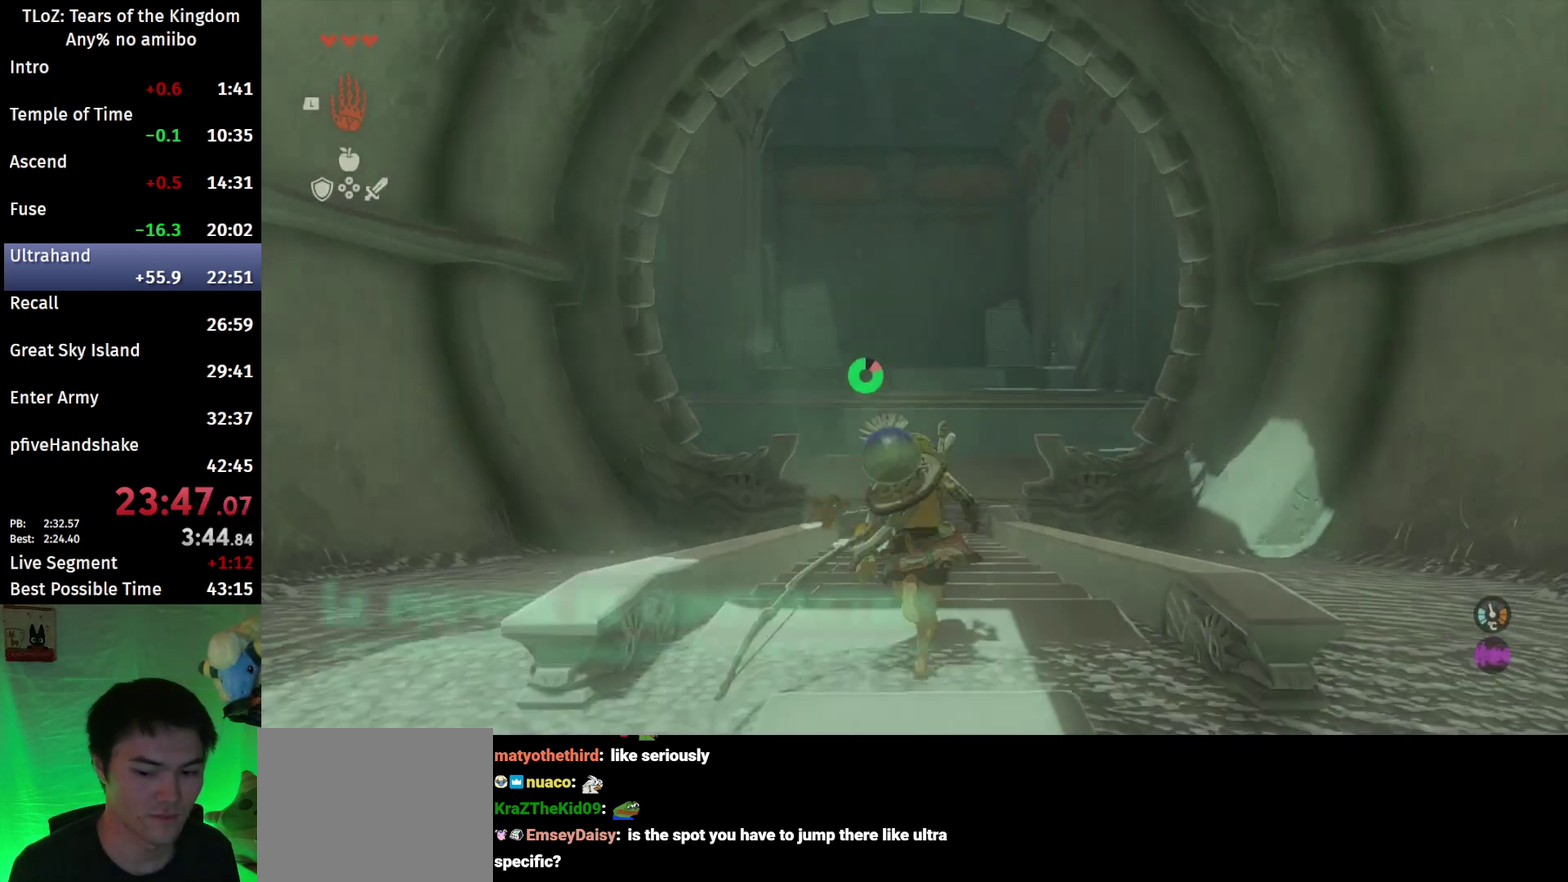
{"buttons": ["B"], "left_stick": "up", "right_stick": "center", "events": [[333, "right_stick", "down-right"], [433, "right_stick", "center"]]}
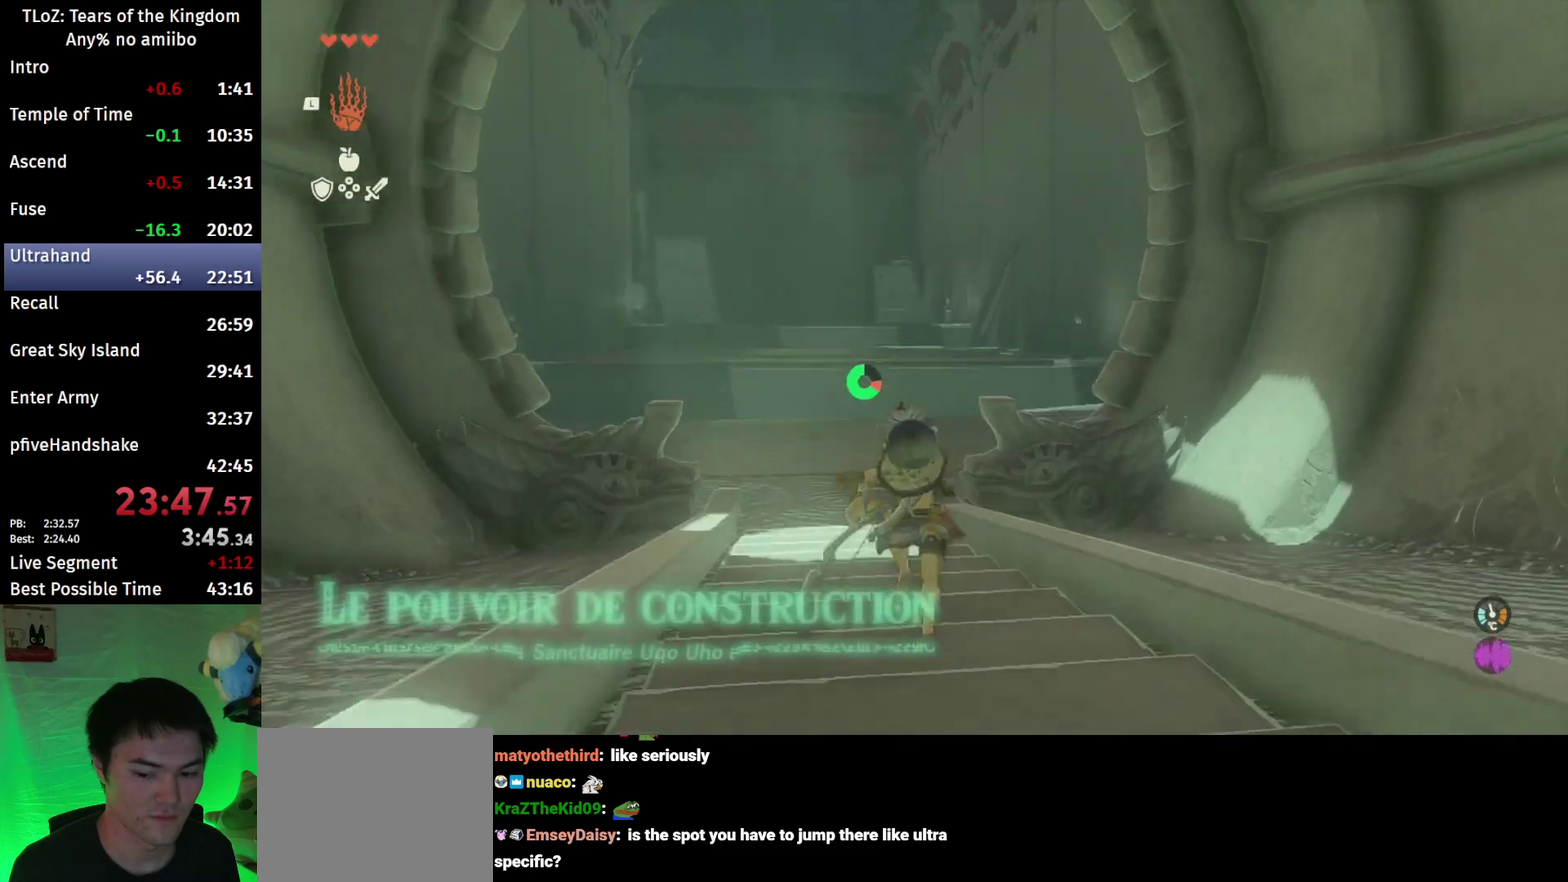
{"buttons": ["B"], "left_stick": "up", "right_stick": "center"}
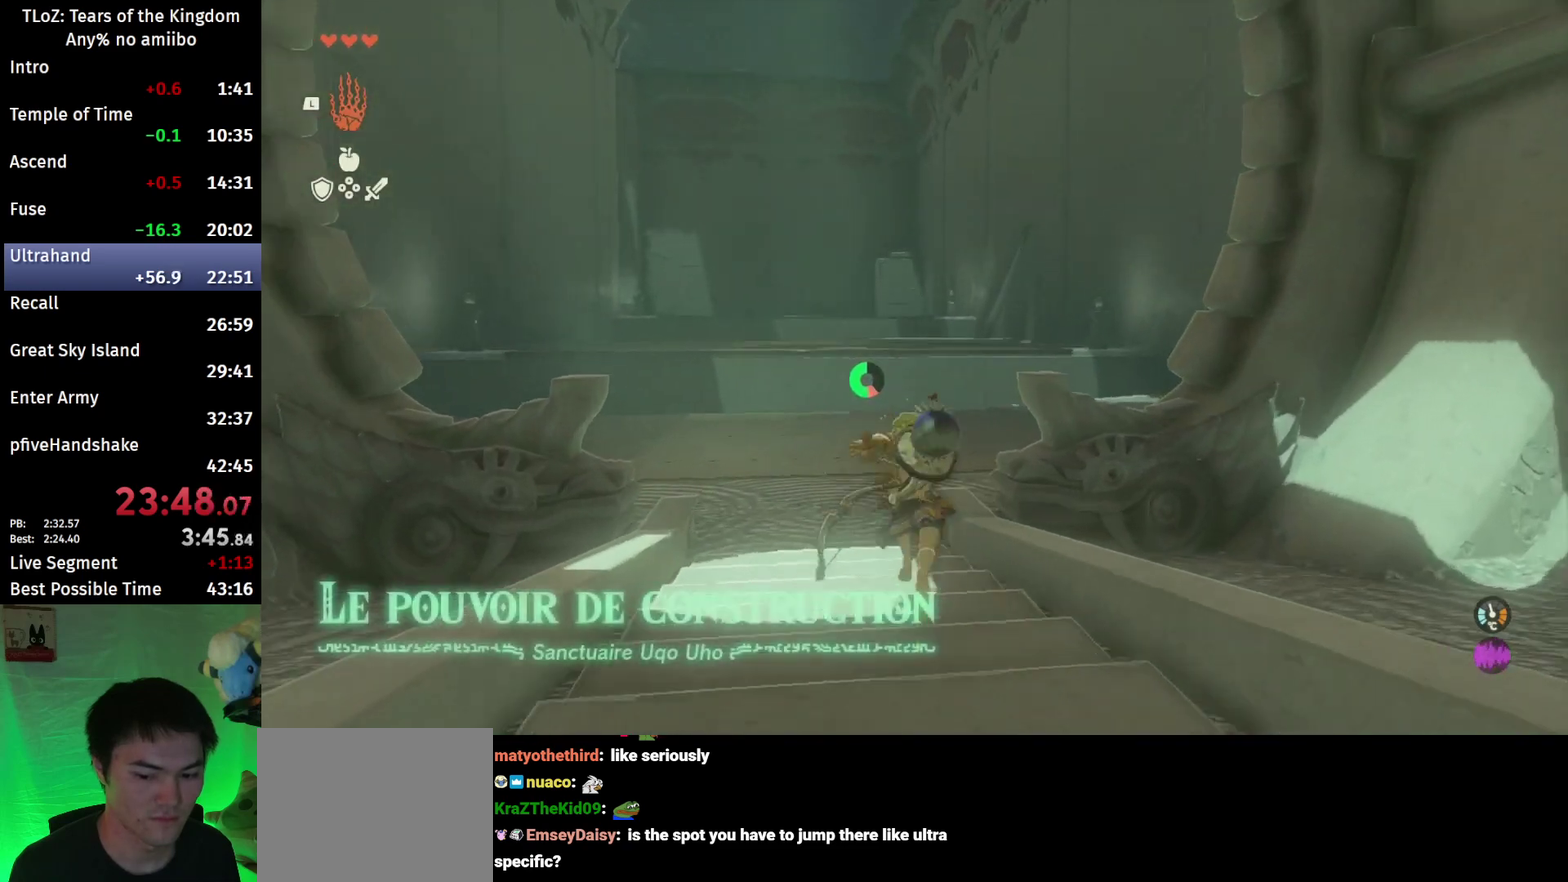
{"buttons": ["B"], "left_stick": "up", "right_stick": "down-right", "events": [[467, "right_stick", "down-right"]]}
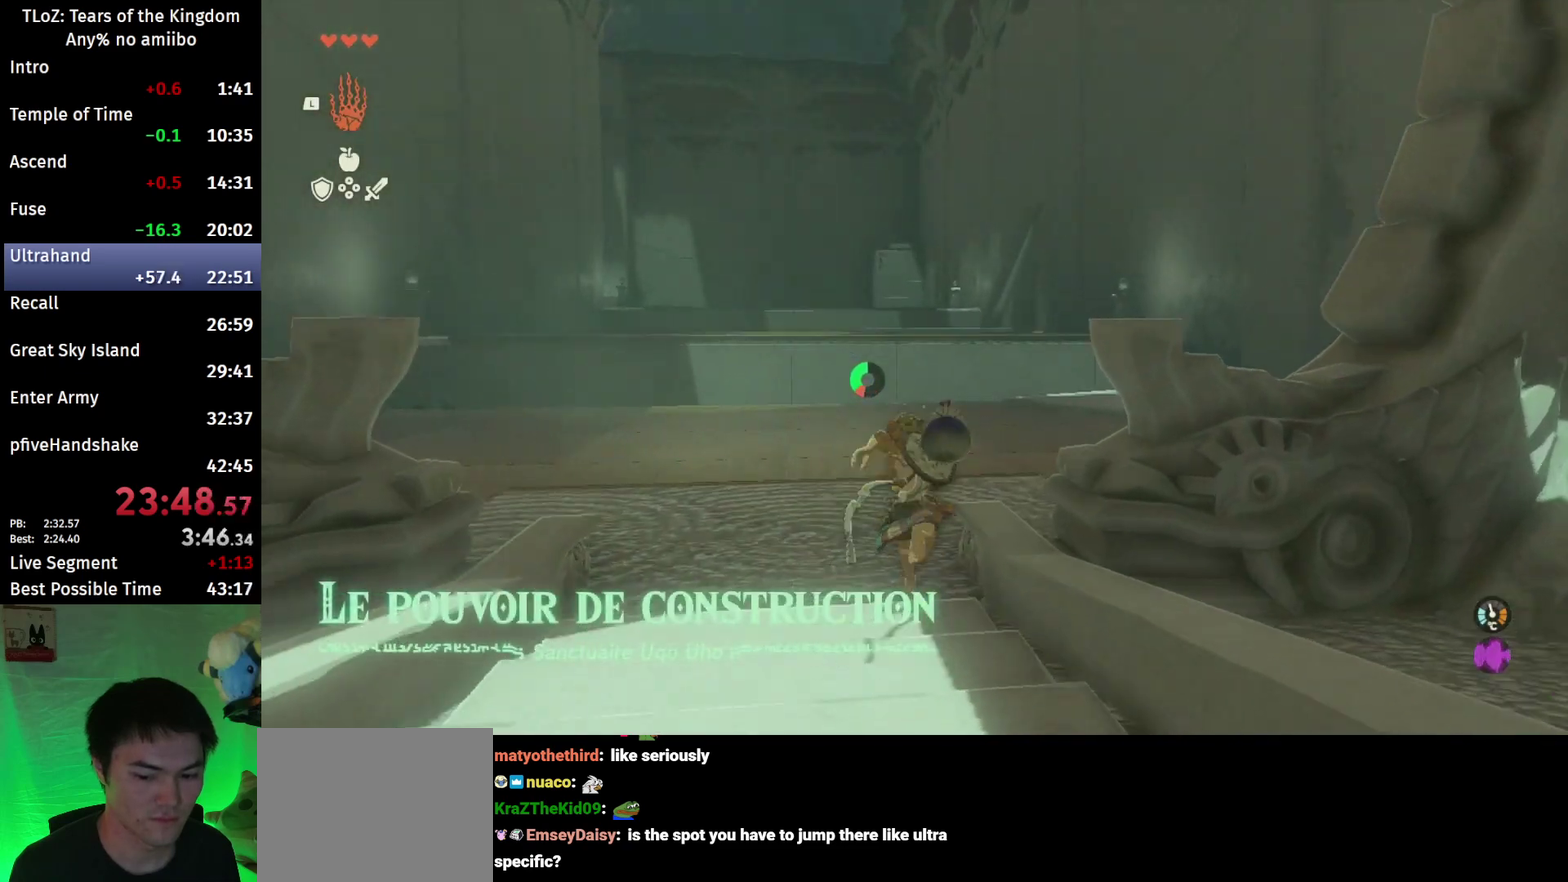
{"buttons": ["B"], "left_stick": "up", "right_stick": "center", "events": [[400, "right_stick", "center"]]}
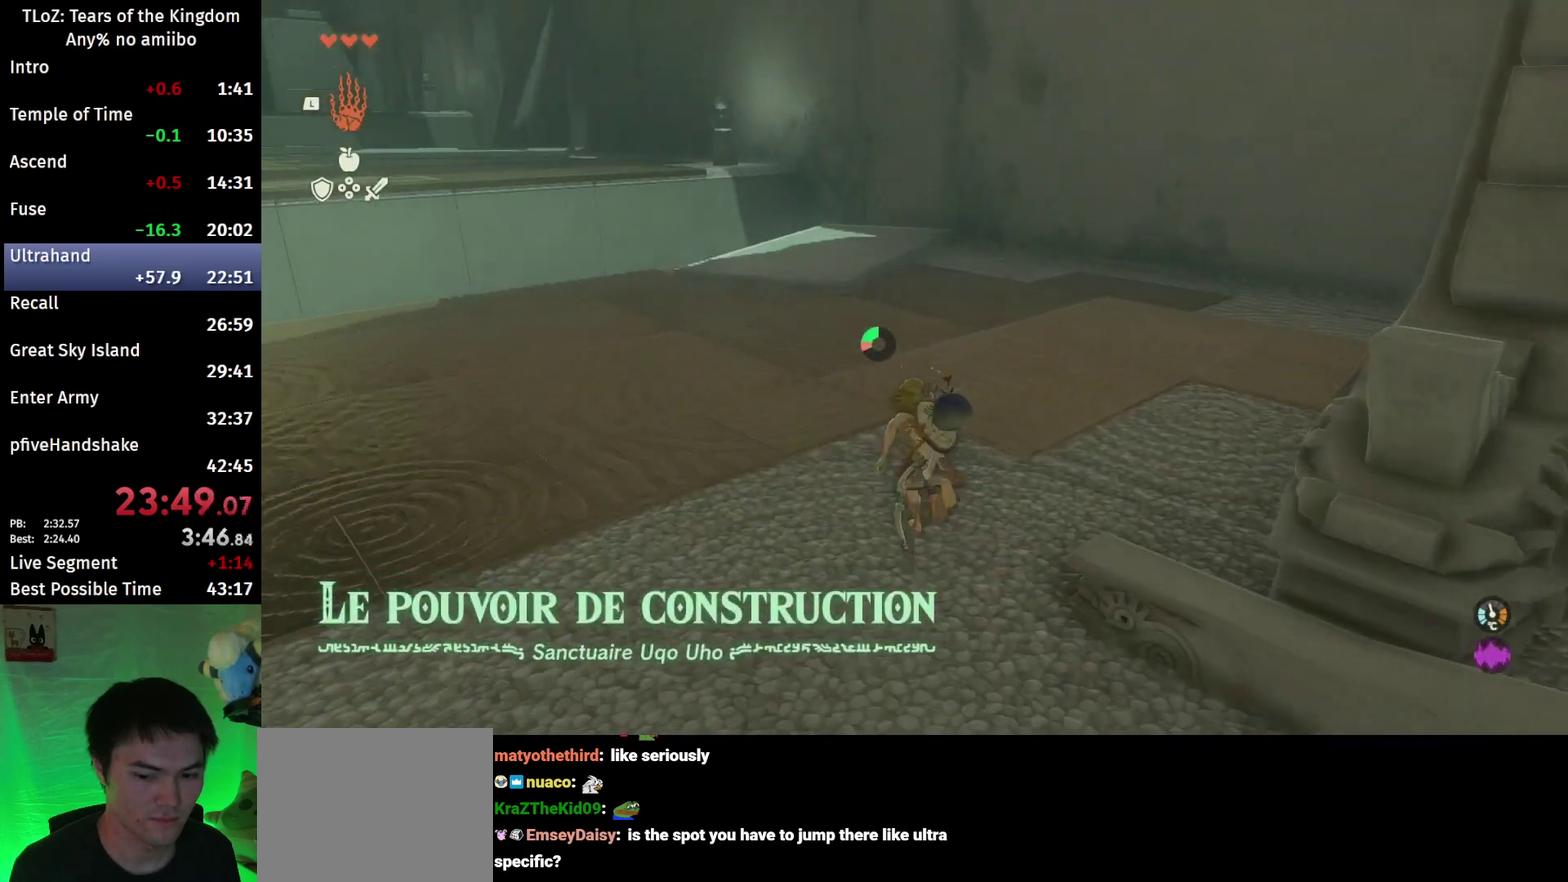
{"buttons": ["B"], "left_stick": "up", "right_stick": "center"}
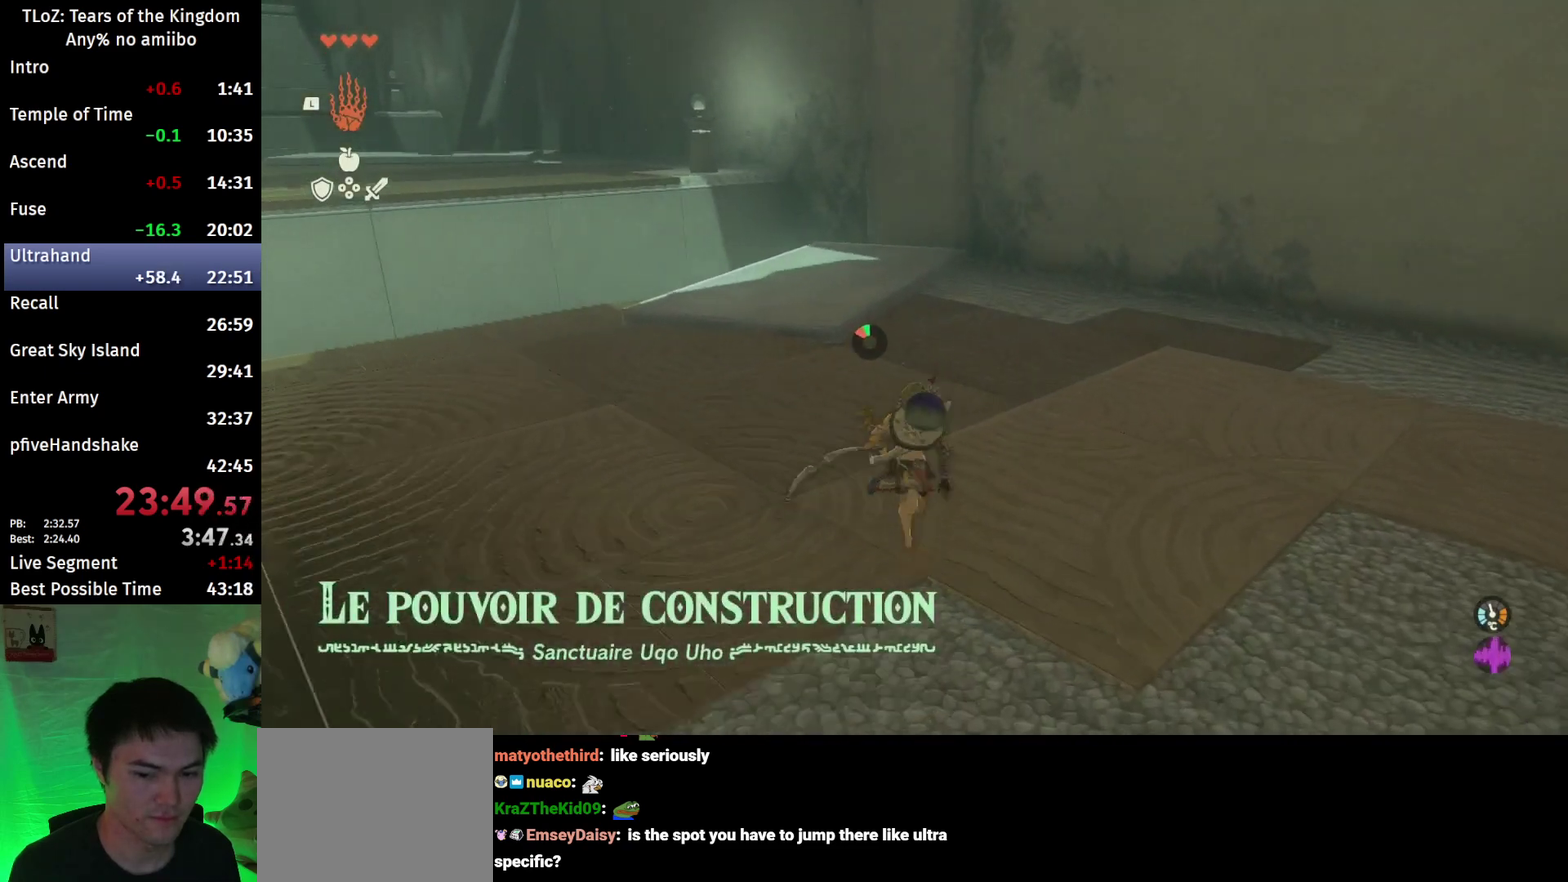
{"buttons": [], "left_stick": "up", "right_stick": "down", "events": [[233, "B", "up"], [500, "right_stick", "down"]]}
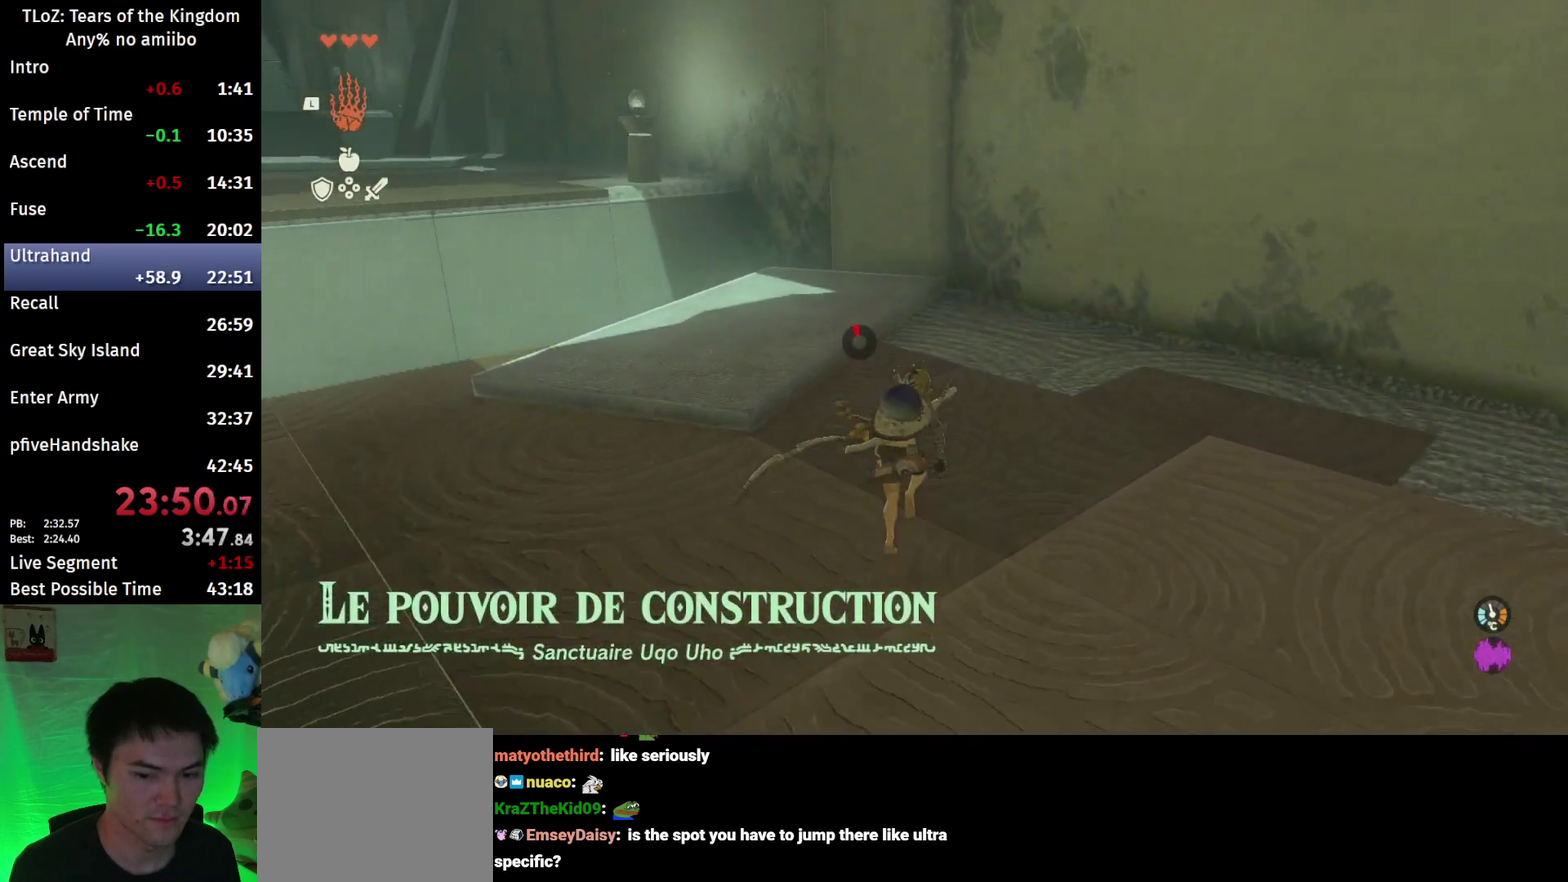
{"buttons": [], "left_stick": "up", "right_stick": "center", "events": [[167, "right_stick", "center"]]}
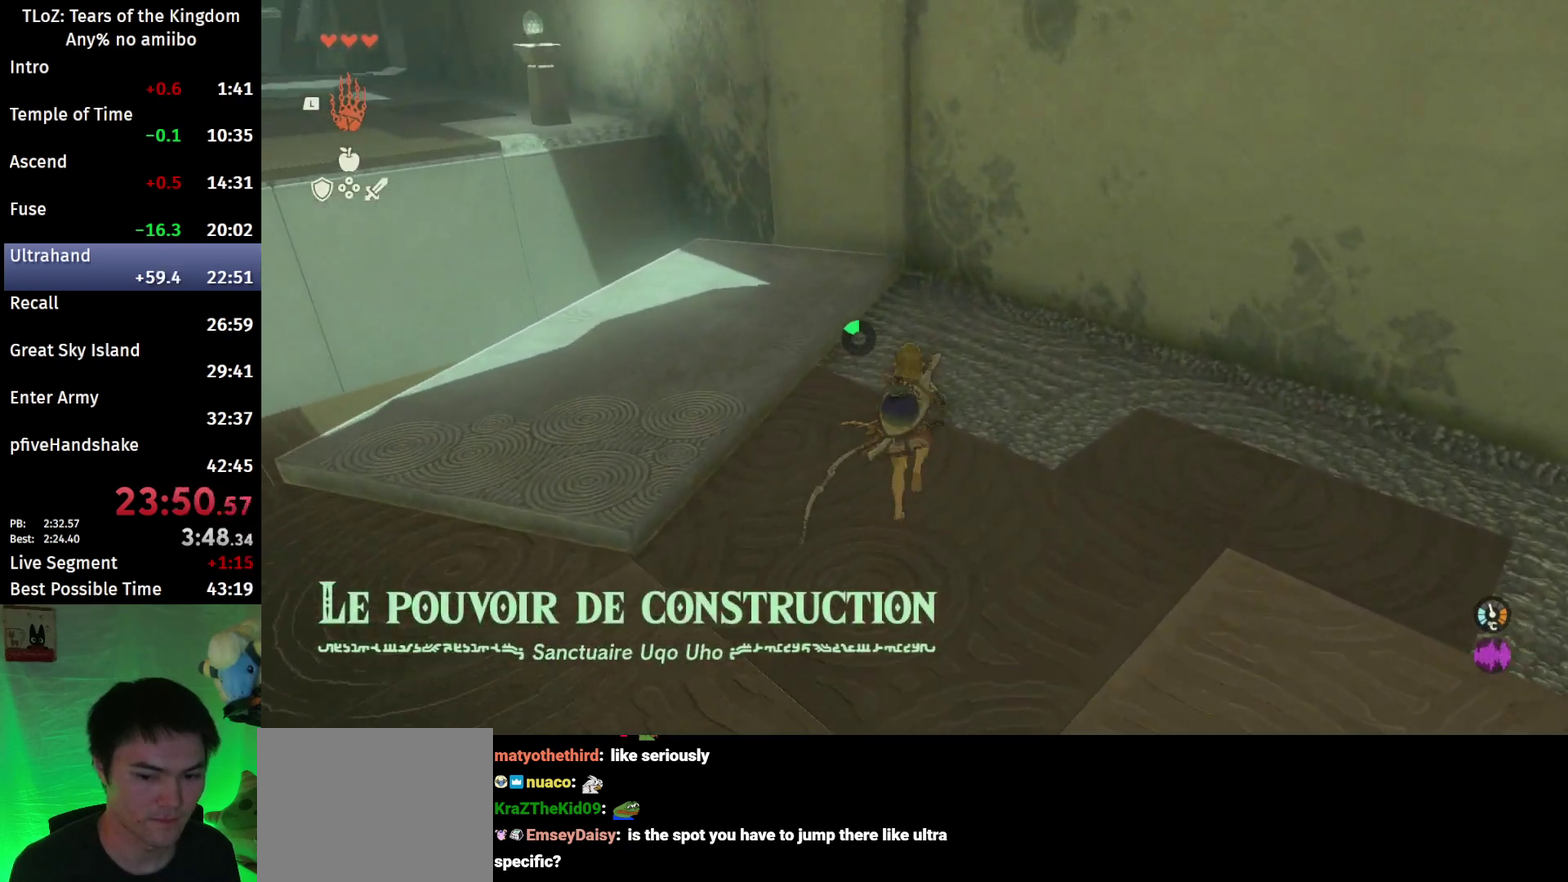
{"buttons": [], "left_stick": "up", "right_stick": "center", "events": [[33, "B", "down"], [433, "B", "up"]]}
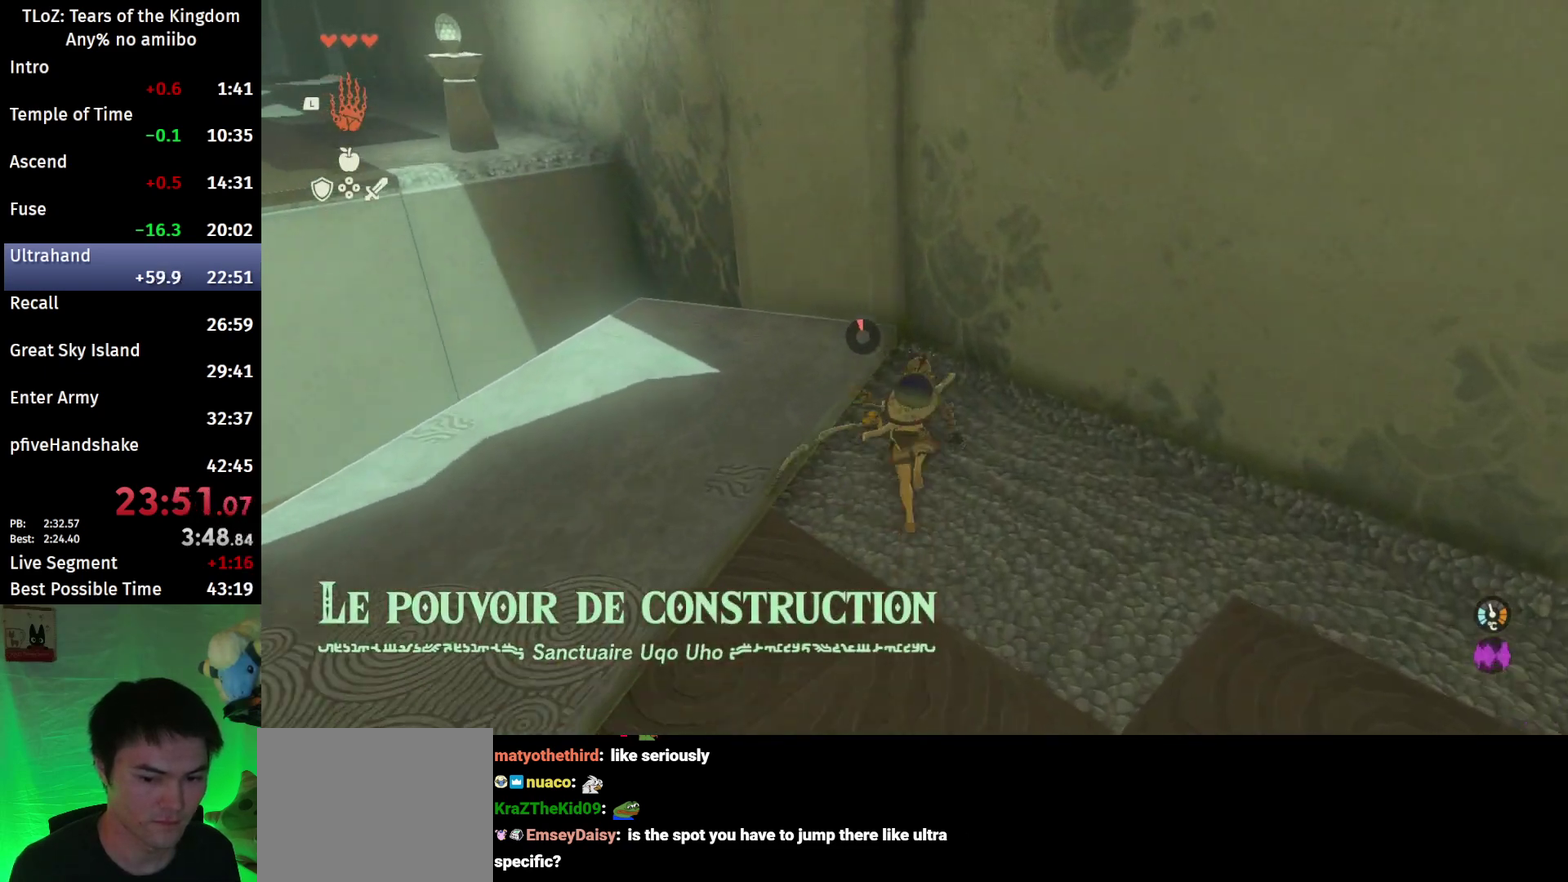
{"buttons": ["L2"], "left_stick": "up", "right_stick": "center", "events": [[267, "L2", "down"], [267, "right_stick", "down"], [400, "right_stick", "center"]]}
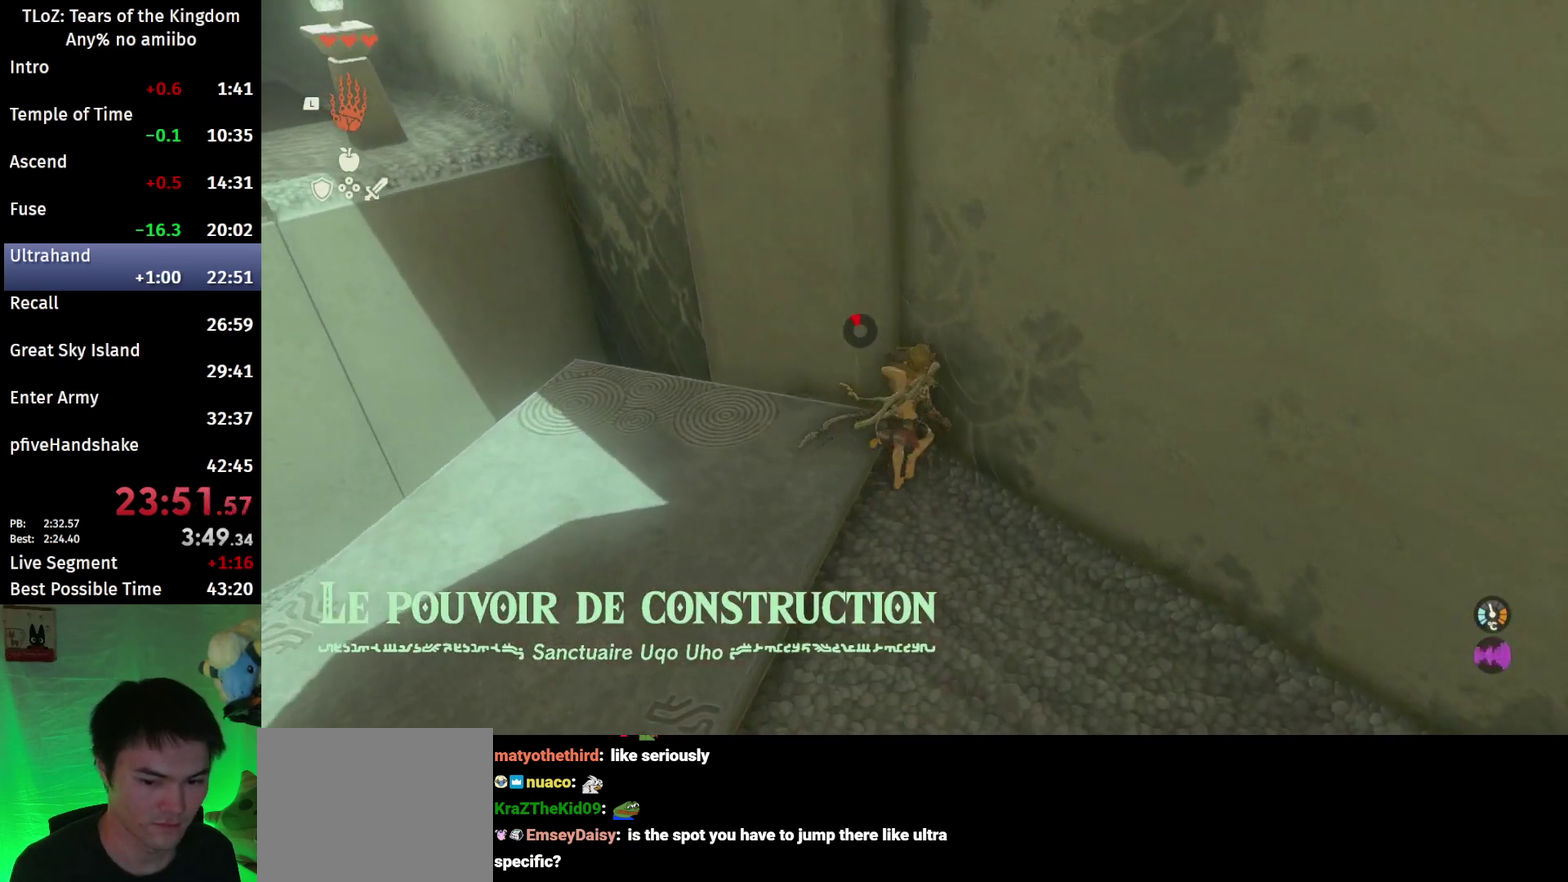
{"buttons": ["L2"], "left_stick": "up-left", "right_stick": "up-left", "events": [[200, "left_stick", "center"], [267, "right_stick", "left"], [333, "right_stick", "up-left"], [467, "left_stick", "up-left"]]}
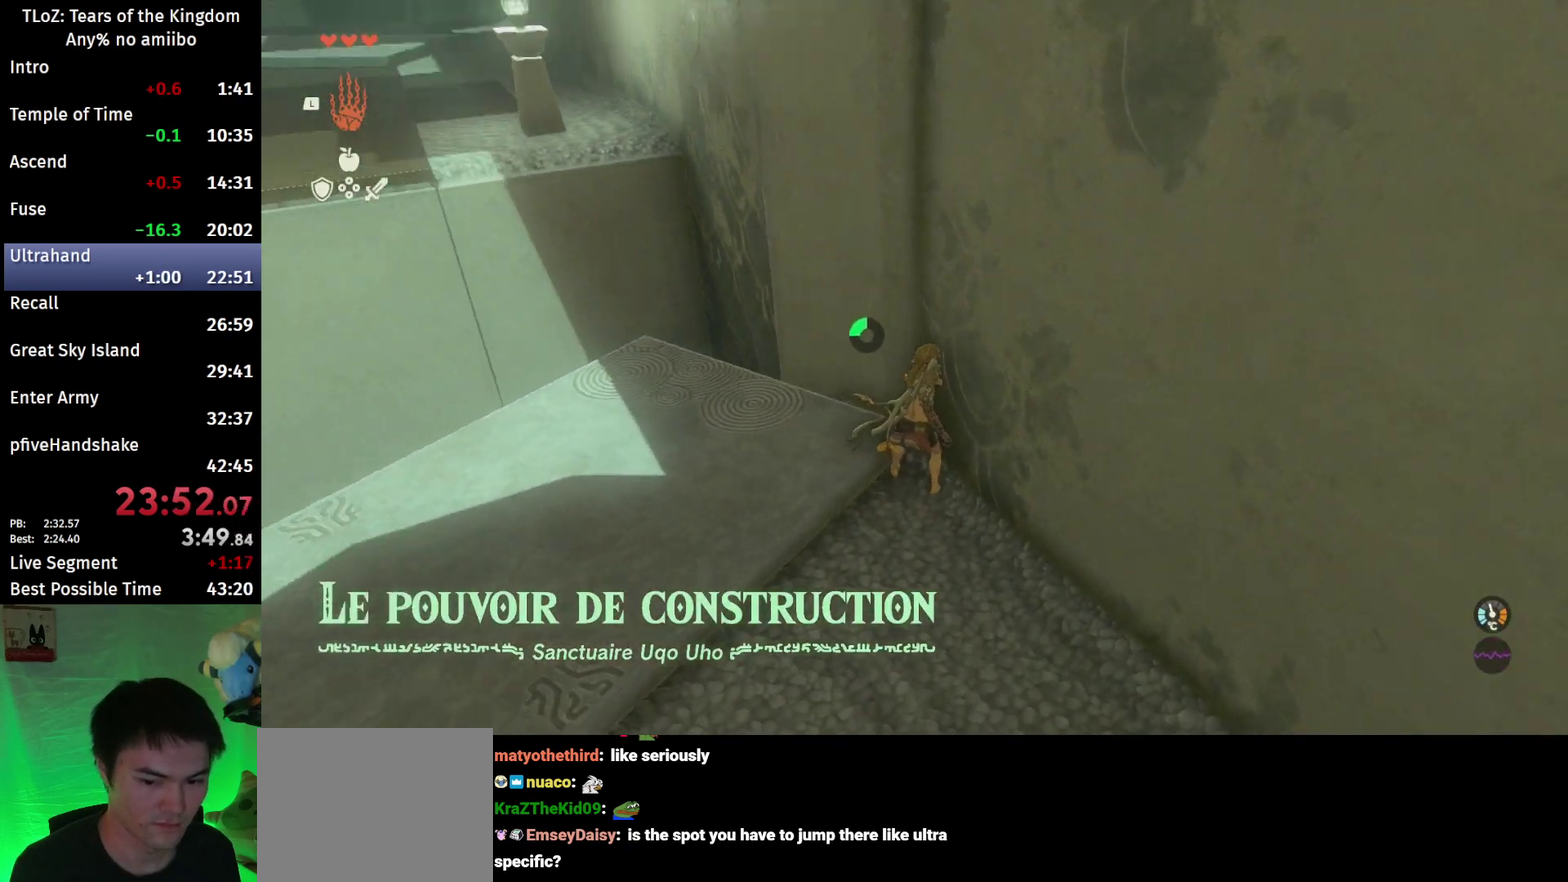
{"buttons": ["L2", "R1"], "left_stick": "center", "right_stick": "up-left", "events": [[67, "left_stick", "center"], [467, "R1", "down"]]}
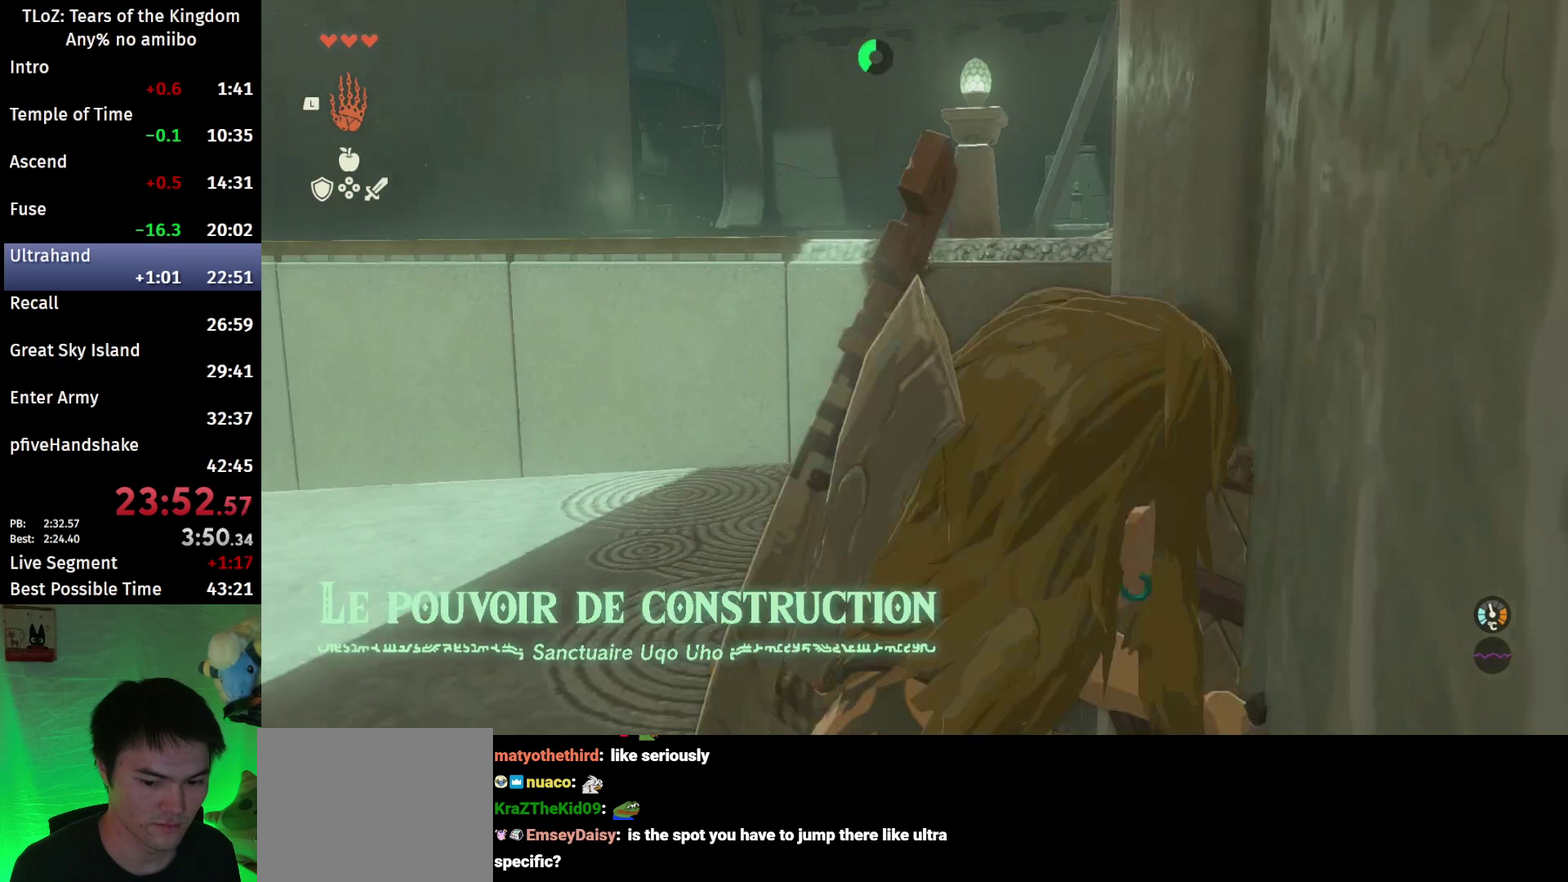
{"buttons": ["L2", "R1"], "left_stick": "center", "right_stick": "center", "events": [[167, "right_stick", "center"]]}
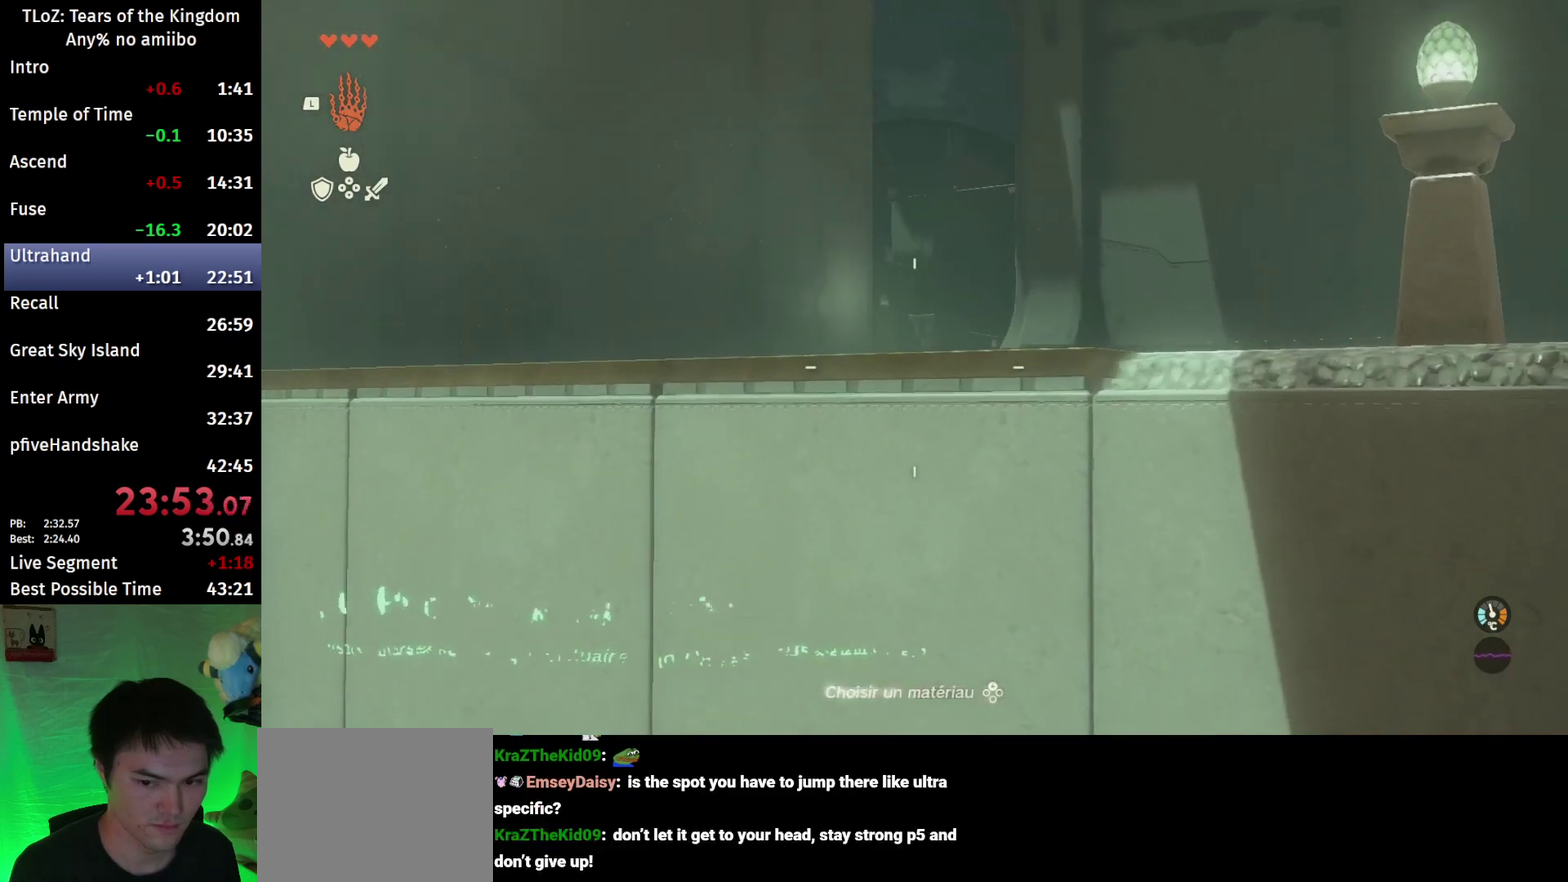
{"buttons": ["B", "L2", "R1"], "left_stick": "center", "right_stick": "center", "events": [[467, "B", "down"]]}
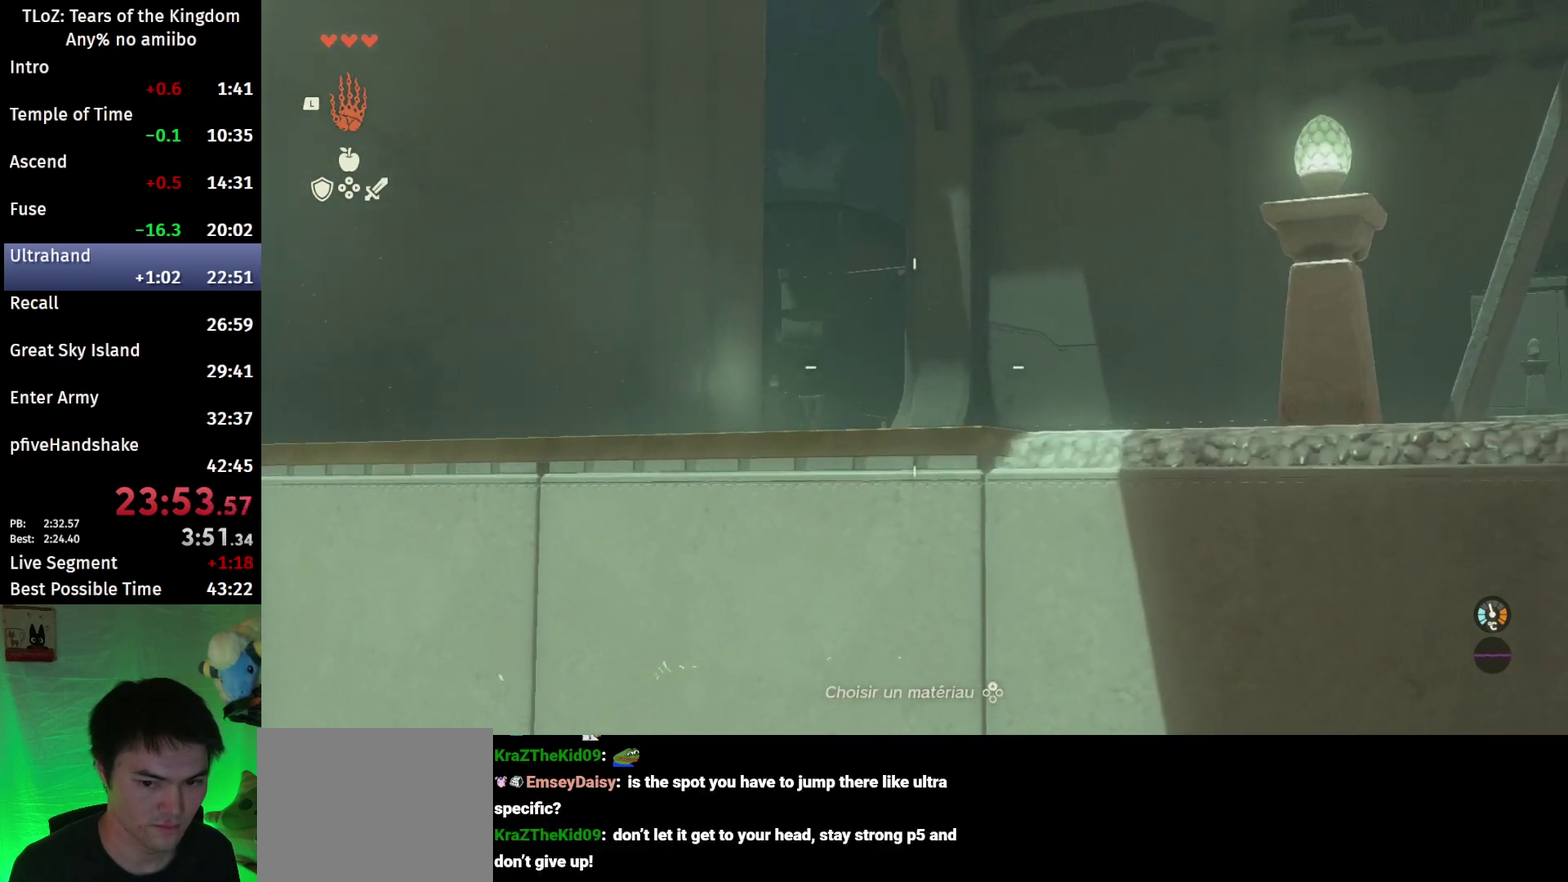
{"buttons": ["A", "X", "L2"], "left_stick": "up", "right_stick": "center", "events": [[33, "R1", "up"], [67, "B", "up"], [300, "Y", "down"], [367, "Y", "up"], [400, "left_stick", "up"], [467, "X", "down"], [500, "A", "down"]]}
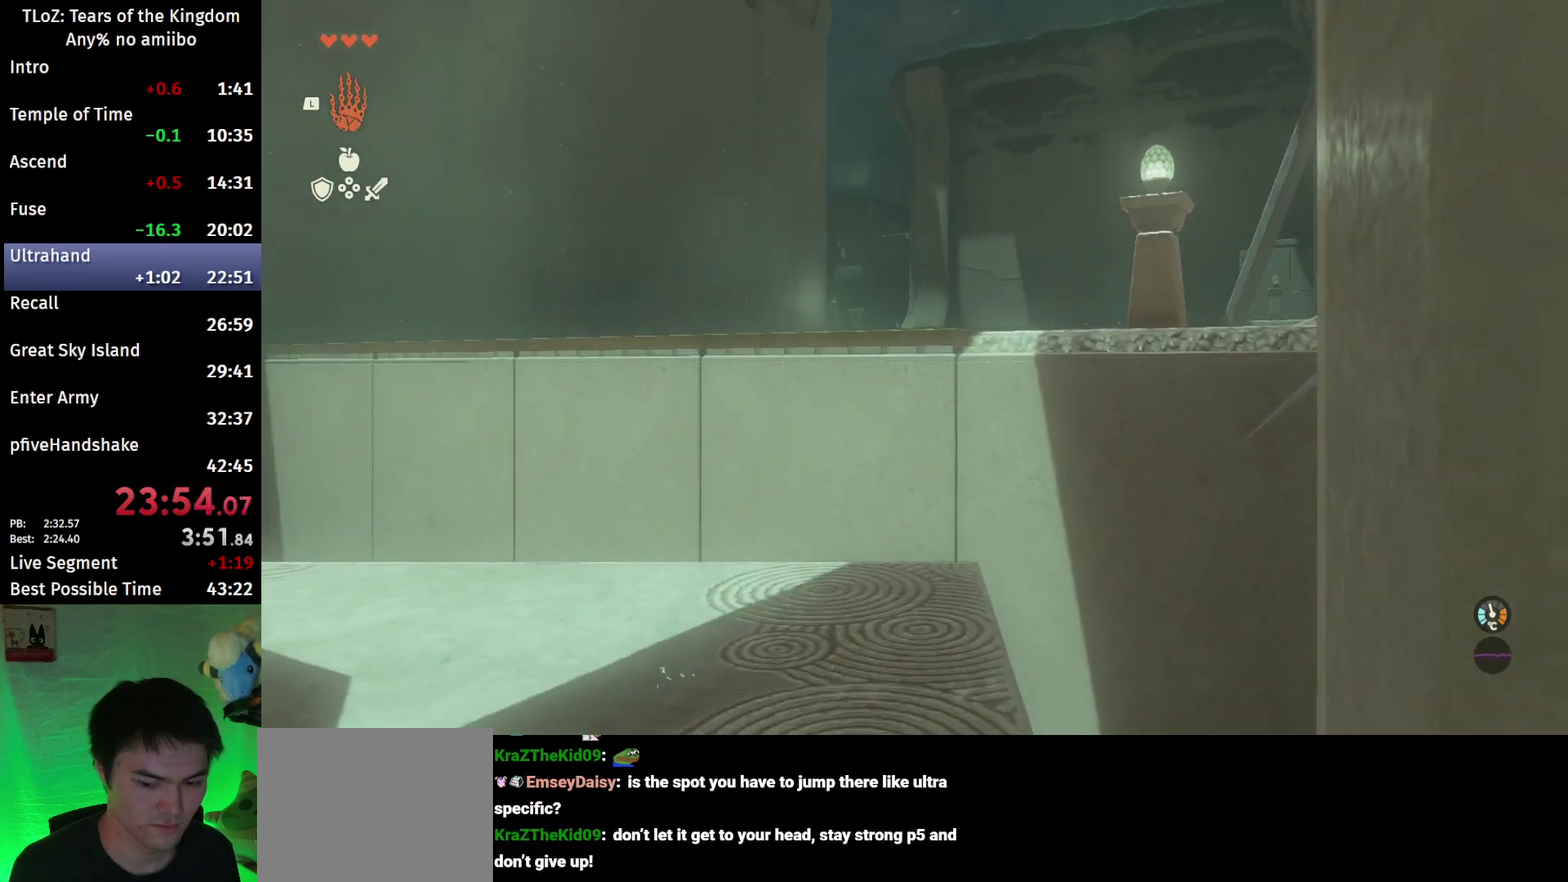
{"buttons": ["L2"], "left_stick": "up", "right_stick": "down-right", "events": [[33, "X", "up"], [100, "A", "up"], [233, "right_stick", "down-right"]]}
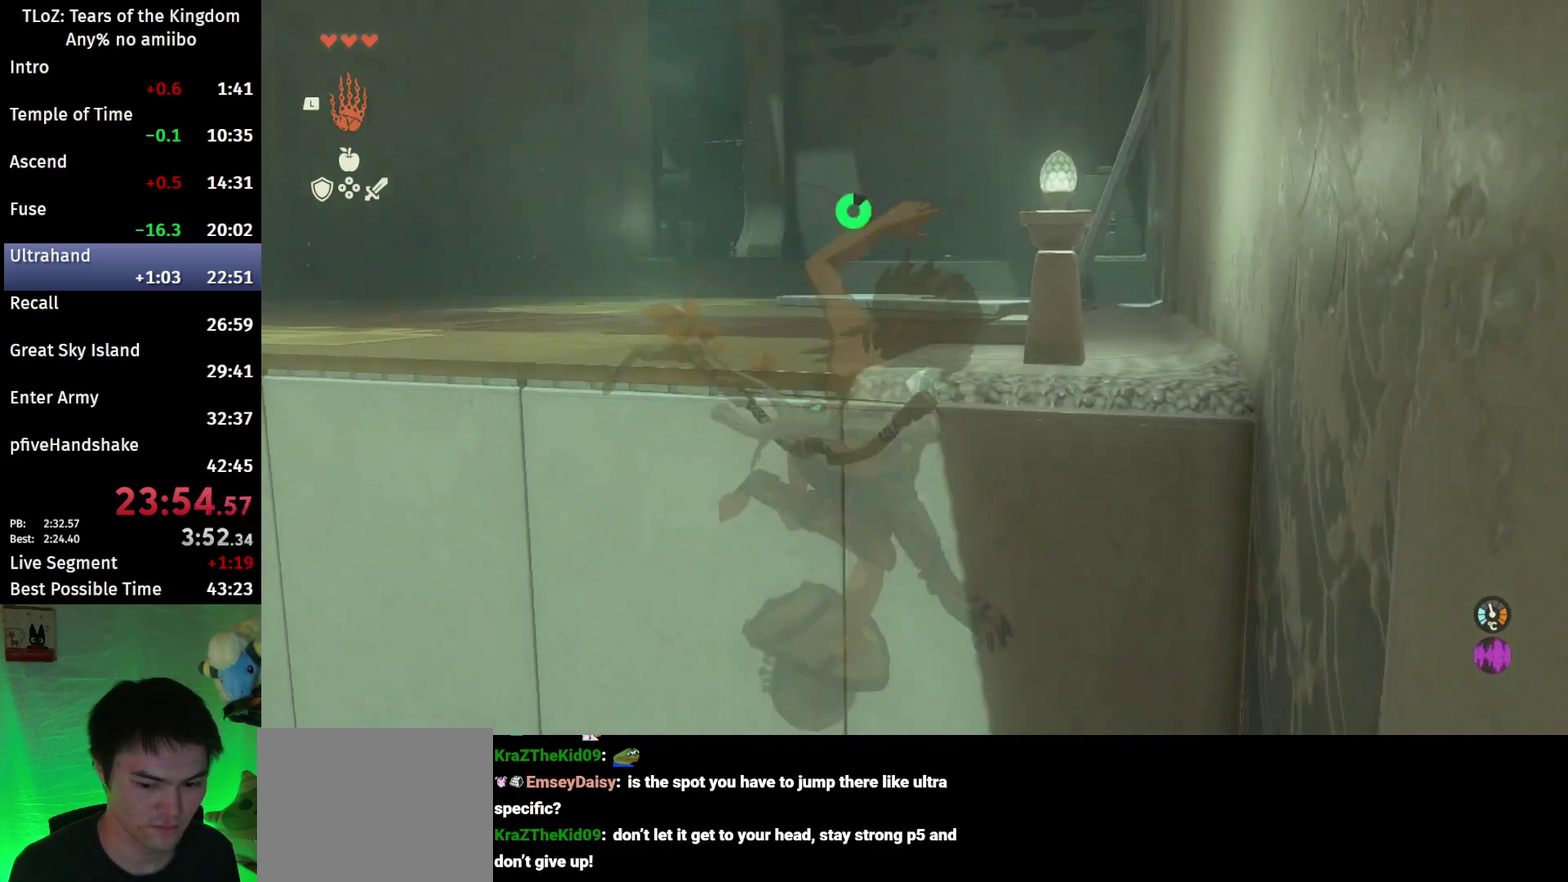
{"buttons": ["L2"], "left_stick": "center", "right_stick": "right", "events": [[167, "left_stick", "center"], [233, "right_stick", "right"], [333, "B", "down"], [467, "B", "up"]]}
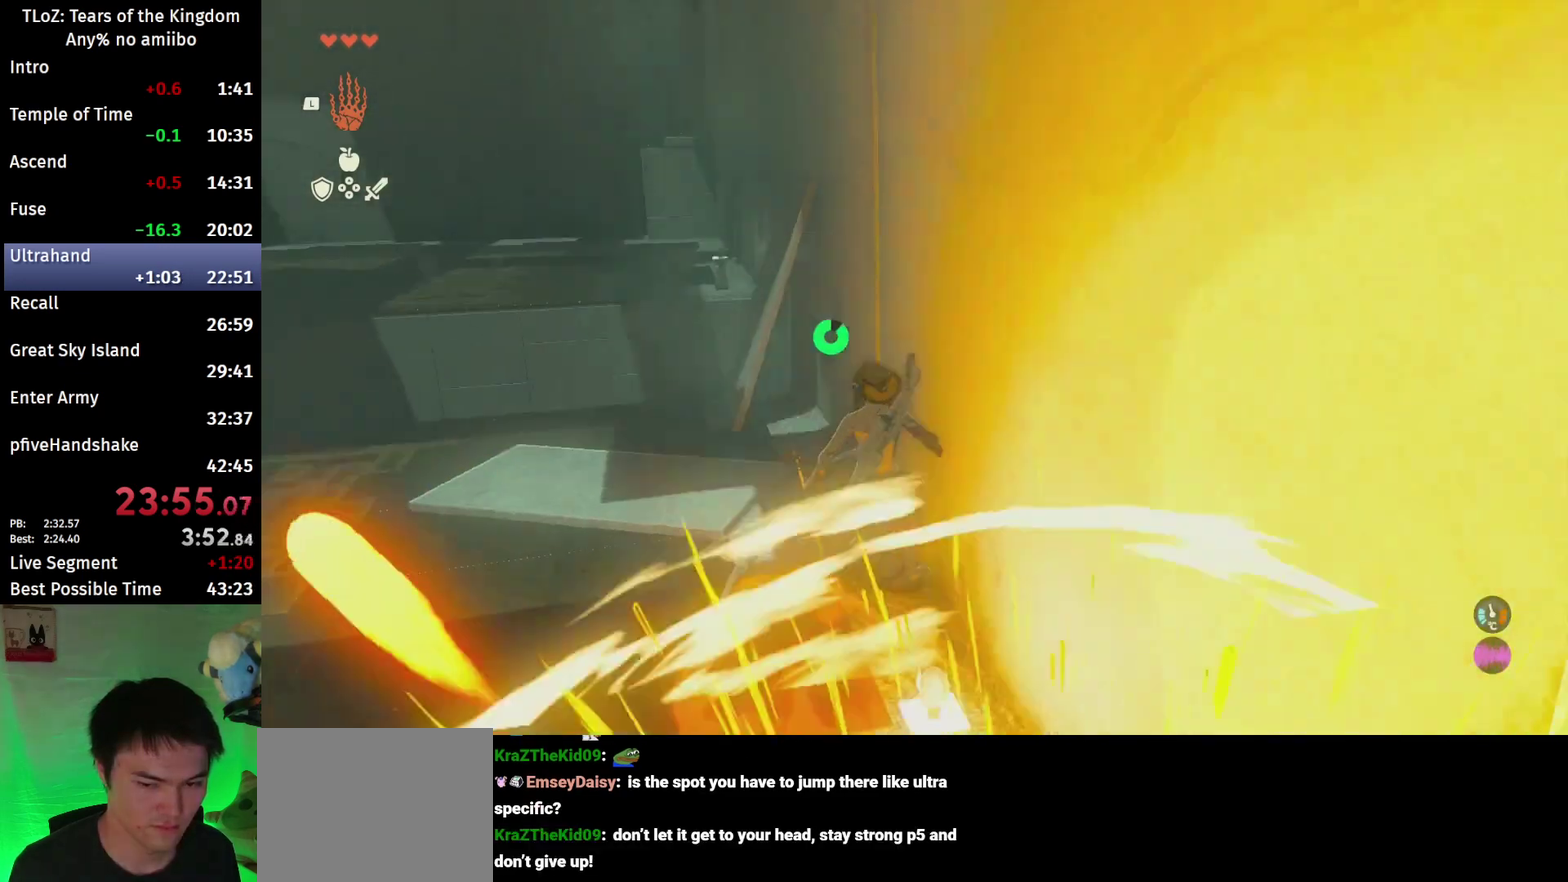
{"buttons": ["L2"], "left_stick": "center", "right_stick": "right"}
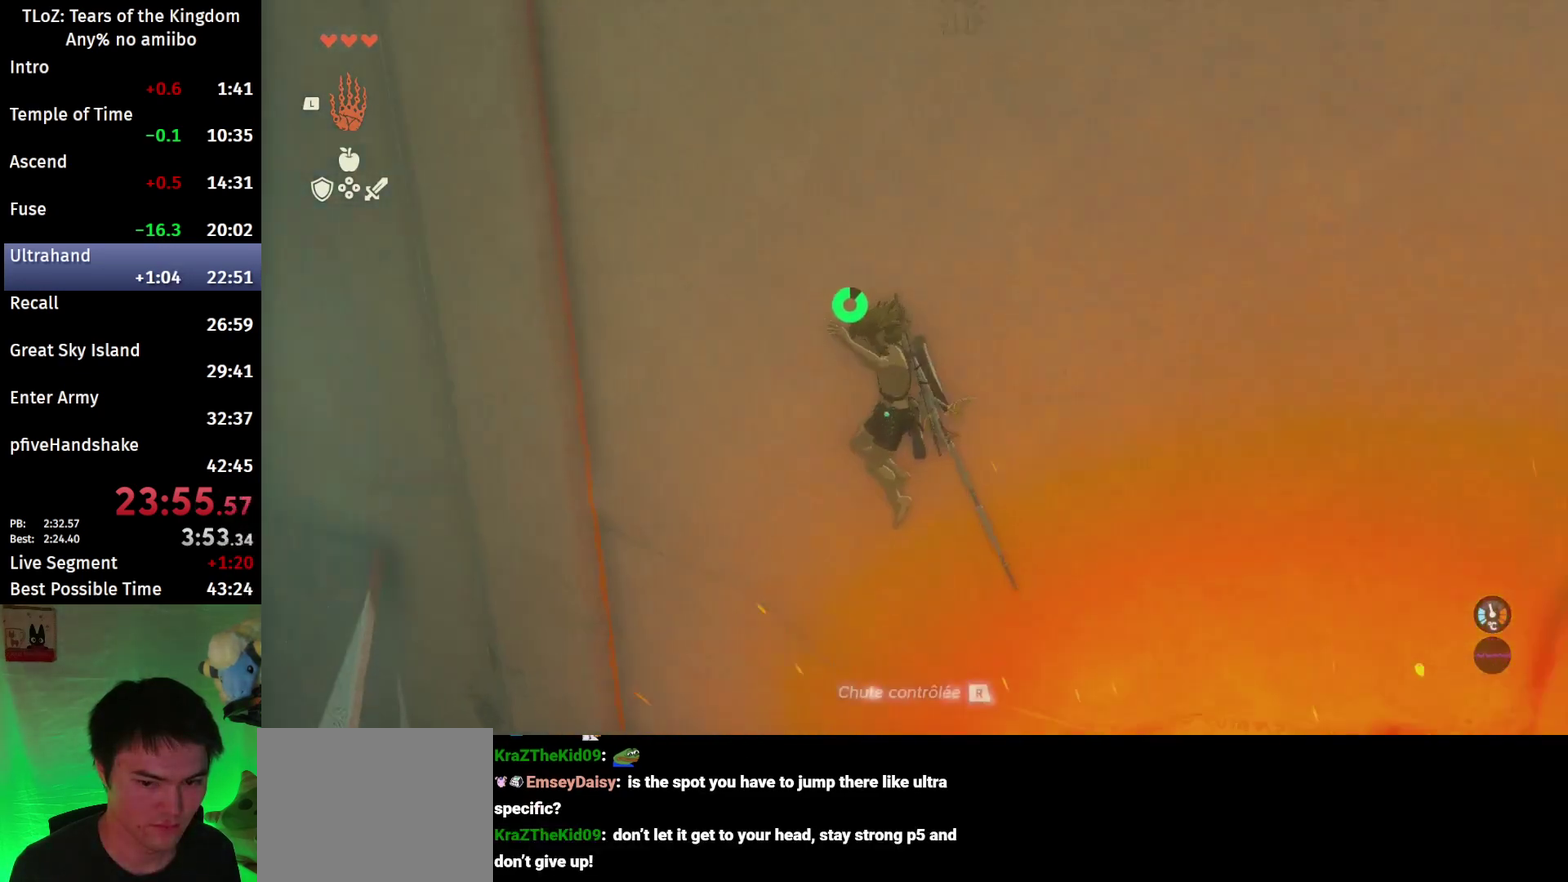
{"buttons": ["L2"], "left_stick": "center", "right_stick": "down-right", "events": [[400, "right_stick", "down-right"]]}
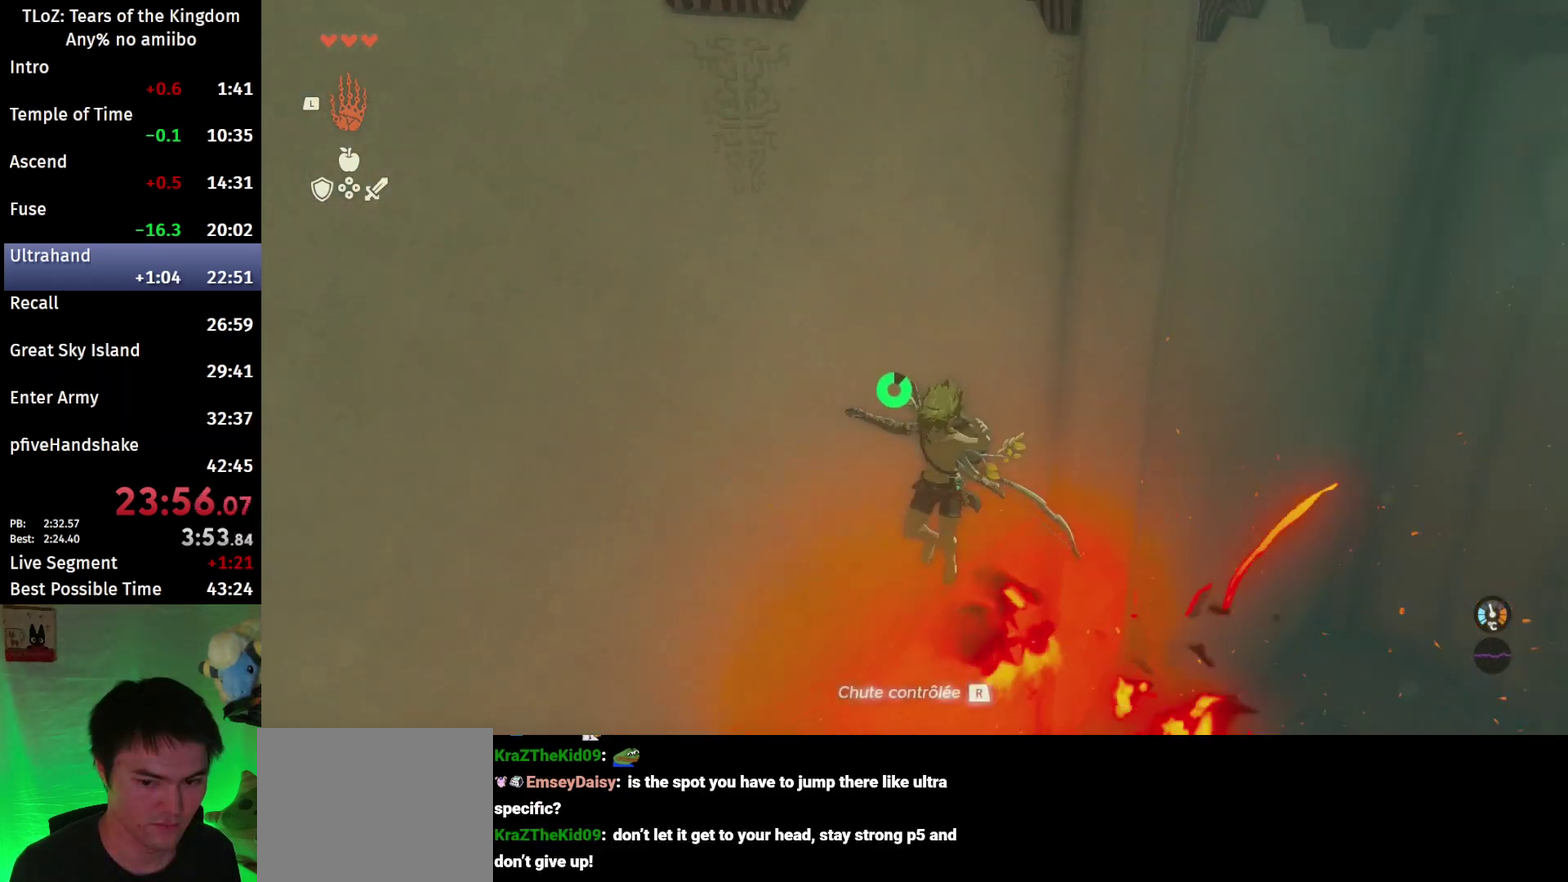
{"buttons": ["L2"], "left_stick": "center", "right_stick": "center", "events": [[233, "right_stick", "center"]]}
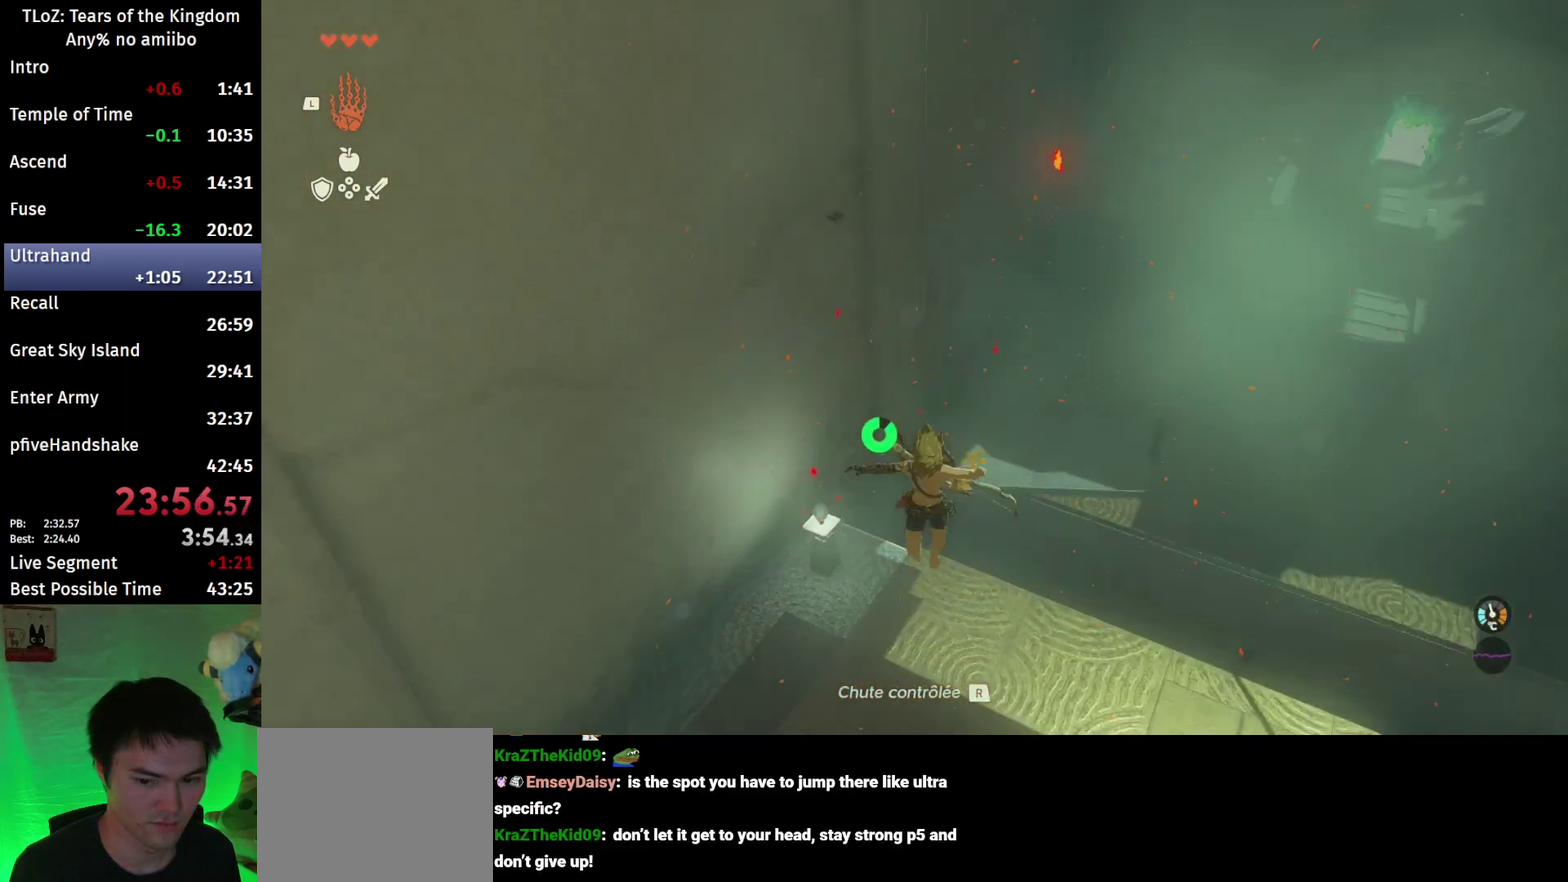
{"buttons": ["L2"], "left_stick": "center", "right_stick": "center"}
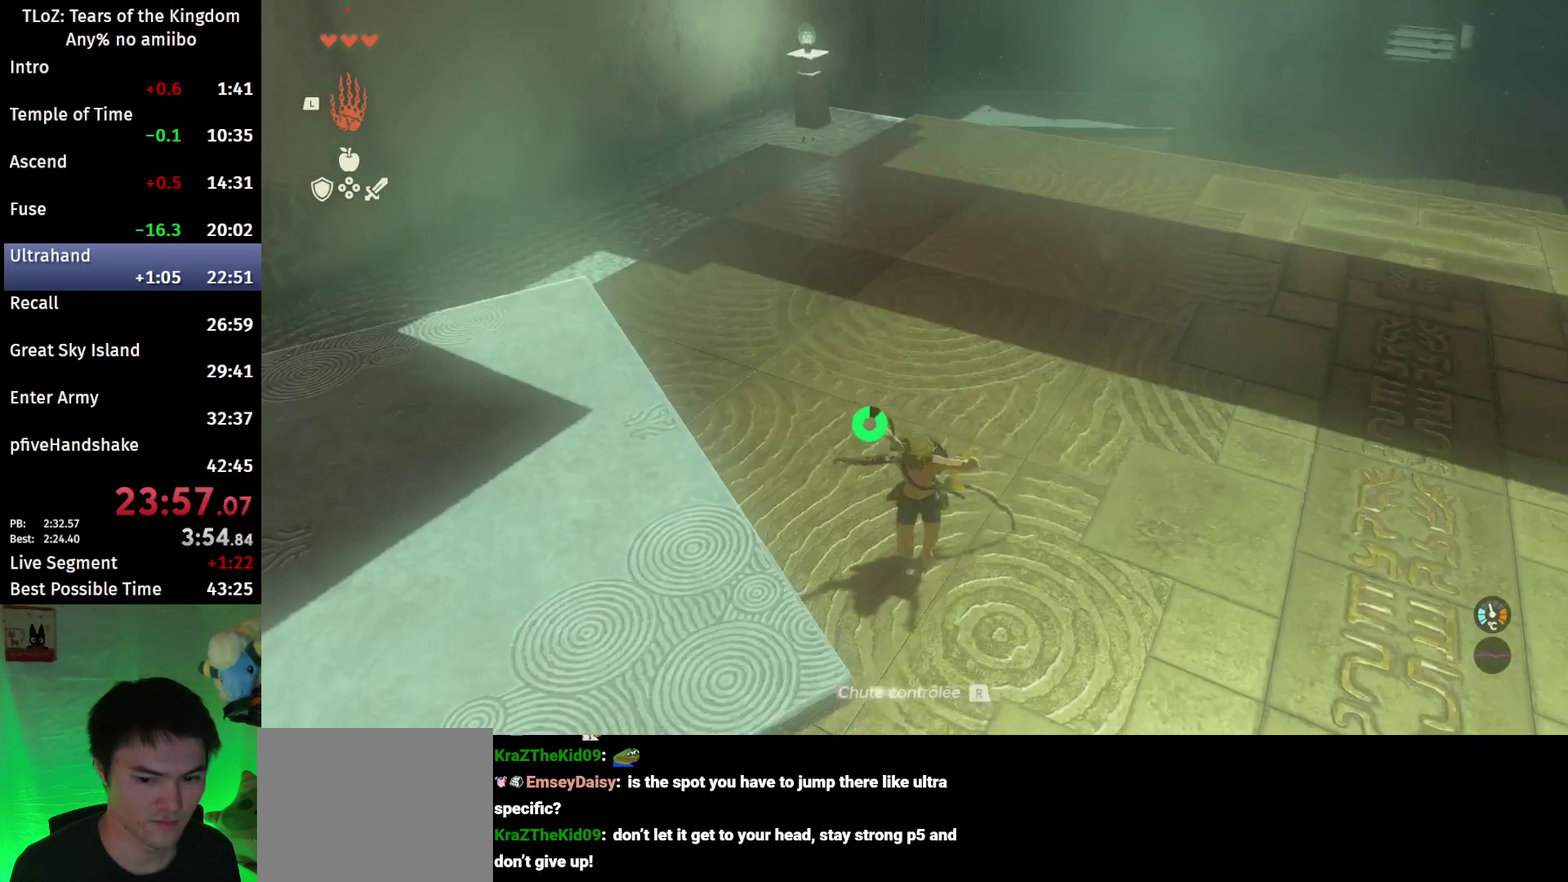
{"buttons": [], "left_stick": "center", "right_stick": "center", "events": [[100, "L2", "up"]]}
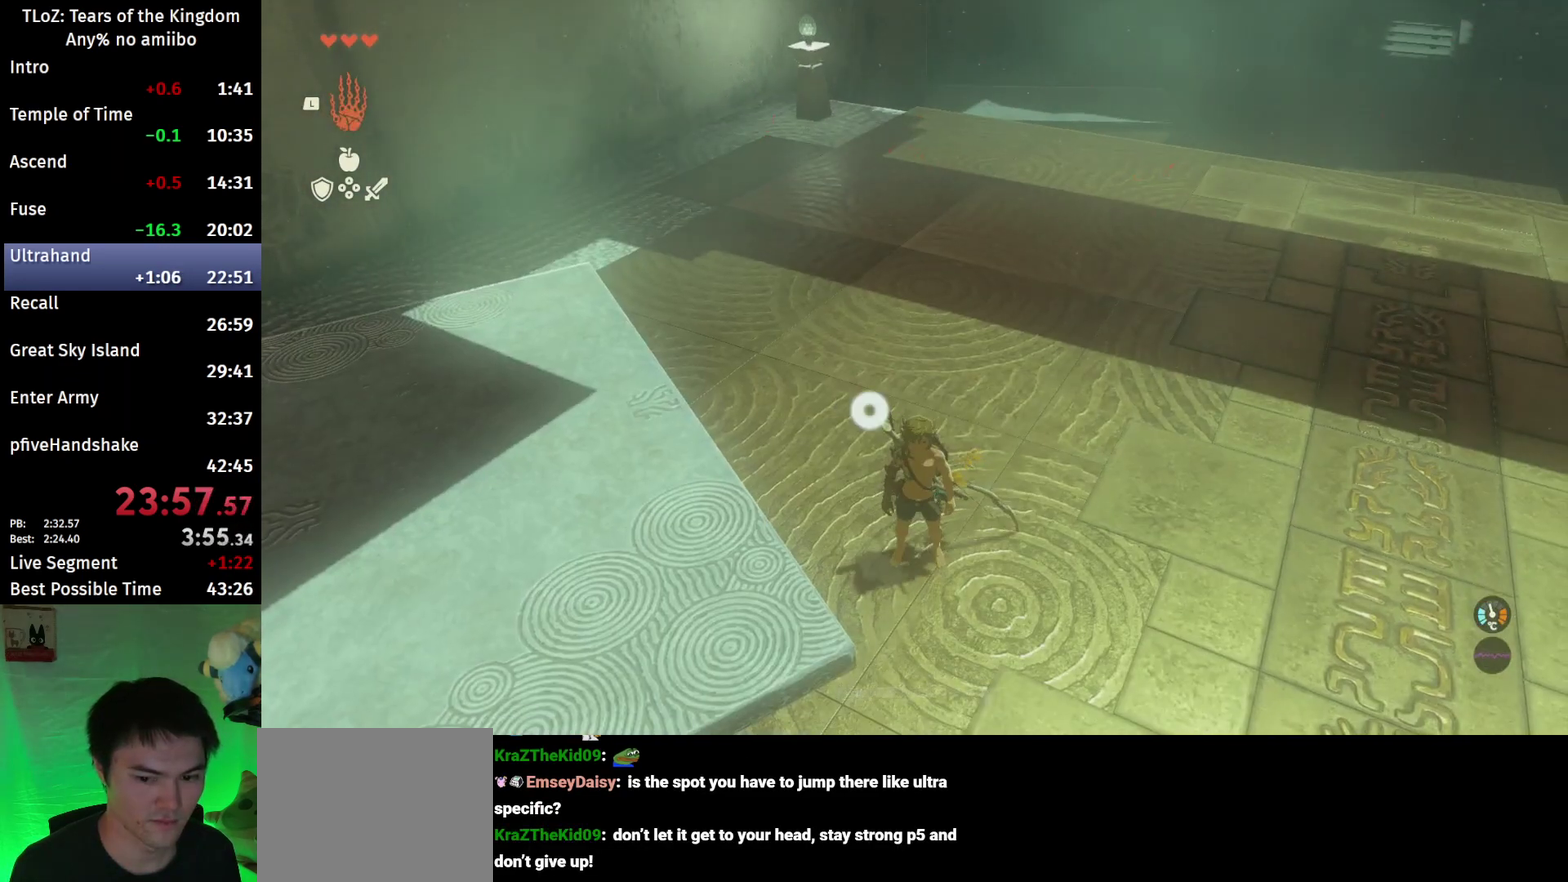
{"buttons": [], "left_stick": "center", "right_stick": "center", "events": [[367, "START", "down"], [433, "START", "up"]]}
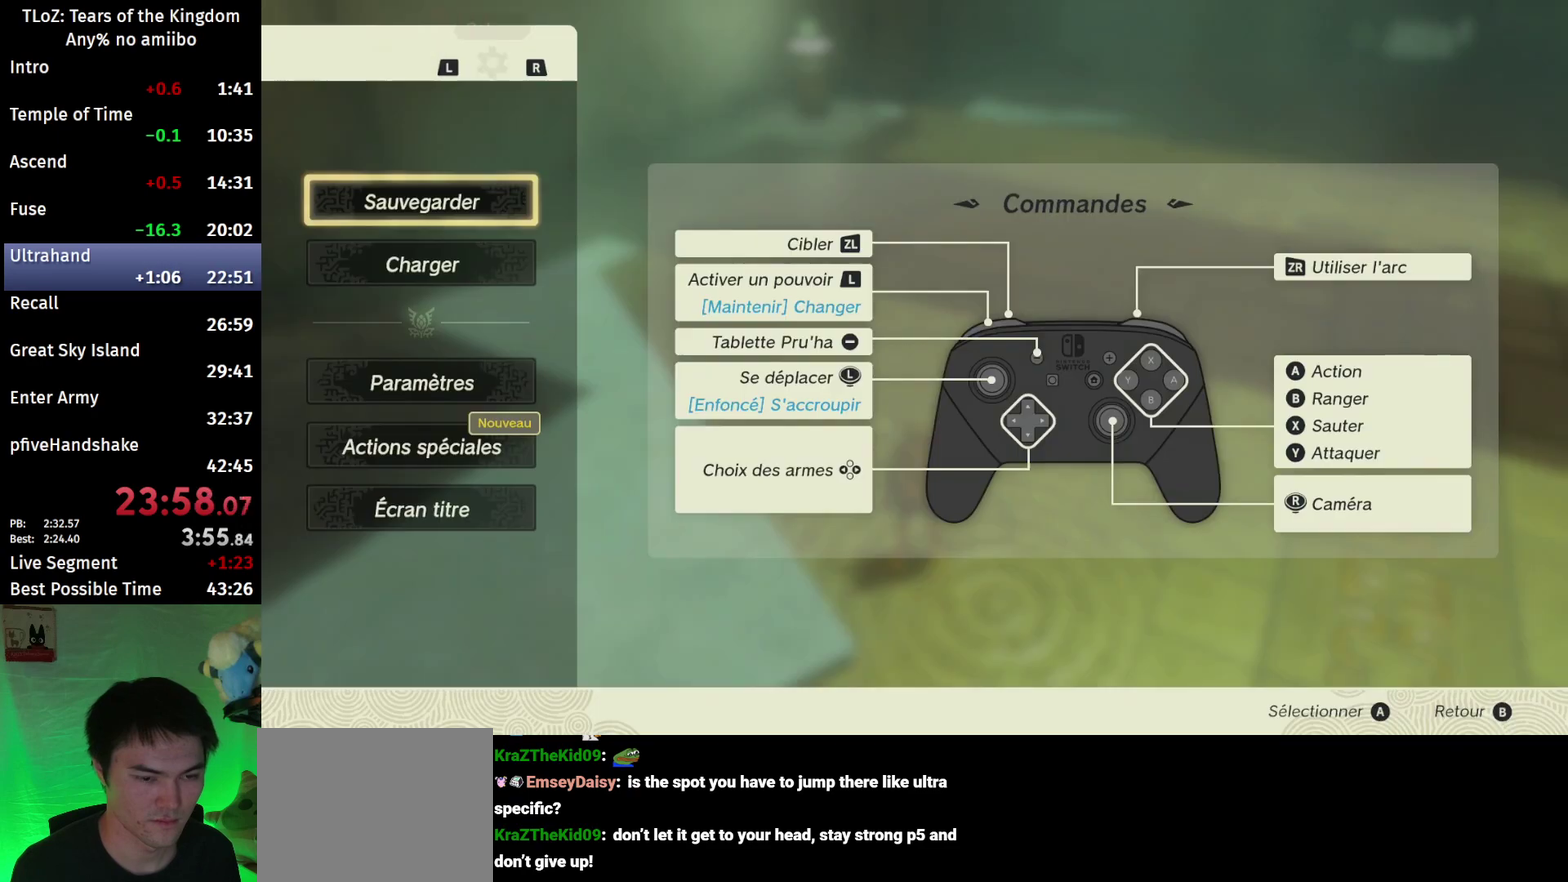
{"buttons": [], "left_stick": "down", "right_stick": "center", "events": [[67, "R1", "down"], [400, "R1", "up"], [433, "left_stick", "down"]]}
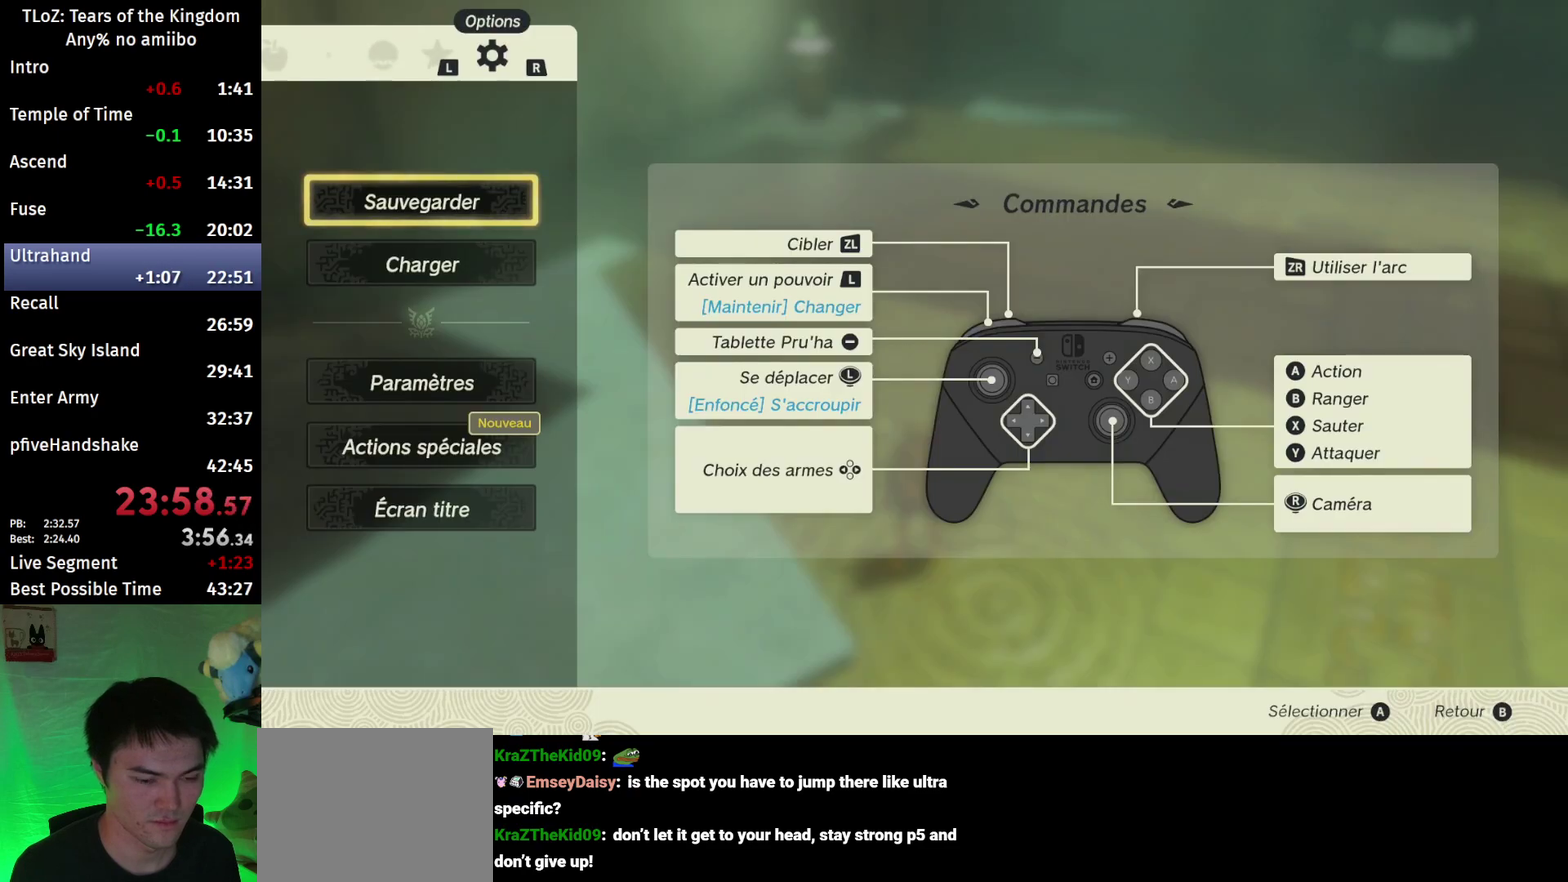
{"buttons": [], "left_stick": "center", "right_stick": "center", "events": [[67, "A", "down"], [67, "left_stick", "center"], [167, "A", "up"]]}